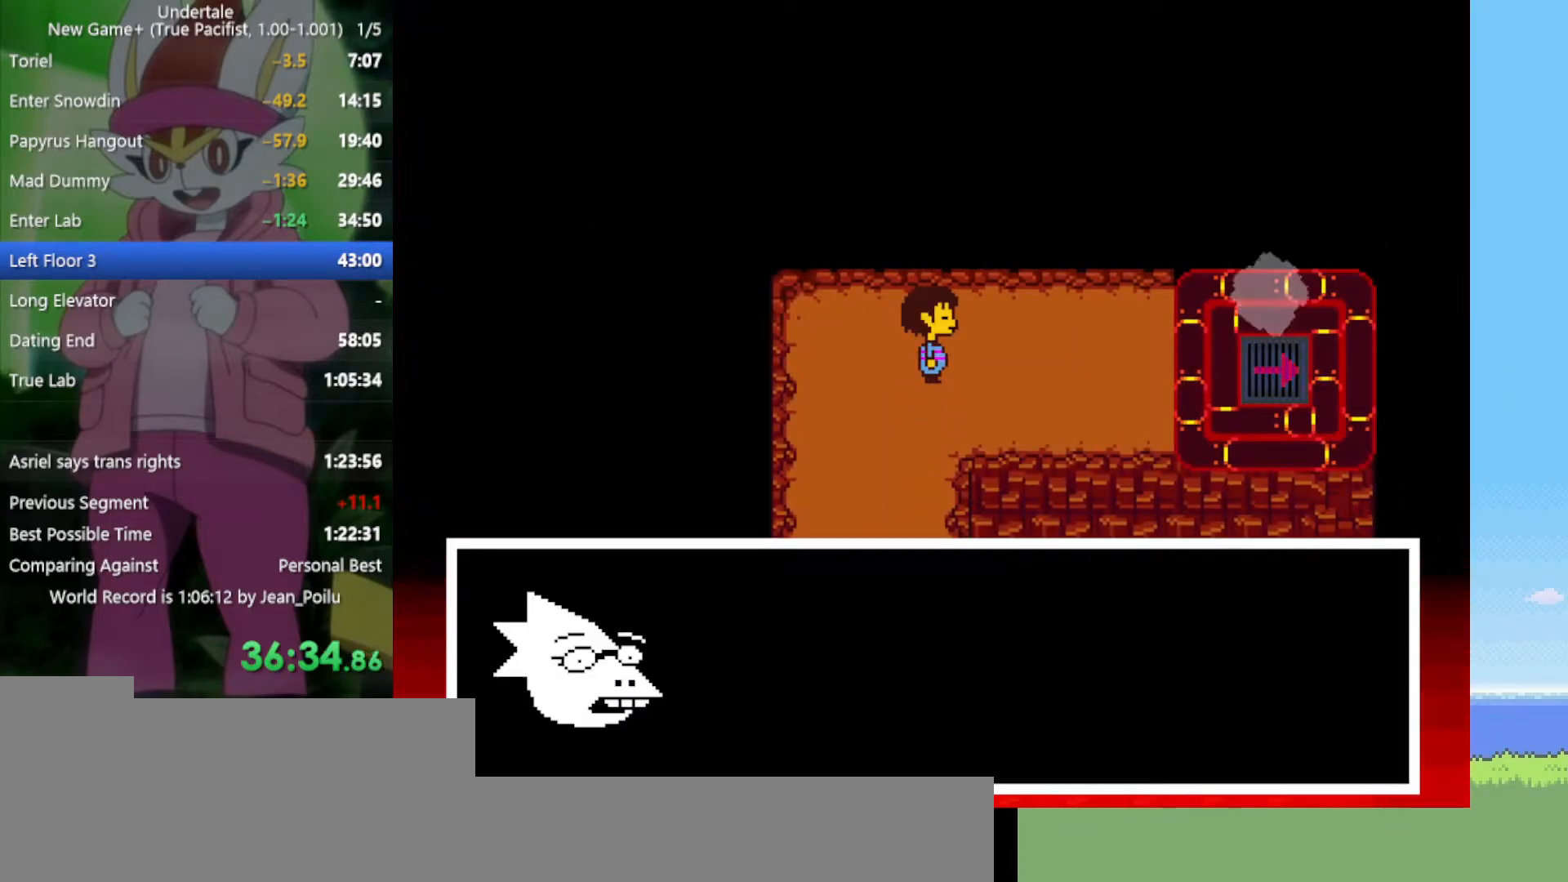
Gameplay with keyboard; each line is a JSON object with the keys held at the frame after it. "events" lists presses ("down") and releases ("up") of "c", "ctrl", "down", "left", "return", "right", "shift", "up", "x" and "z" between this image and that frame as [ms after this image, input, new state], when the widget could be followed in between. No other keys are recorded. Mouse input is not recorded.
{"keys": ["right"], "events": [[50, "return", "up"], [50, "shift", "up"], [50, "x", "down"], [100, "x", "up"], [134, "return", "down"], [134, "shift", "down"], [134, "x", "down"], [134, "z", "down"], [184, "return", "up"], [234, "shift", "up"], [234, "x", "up"], [234, "z", "up"], [284, "z", "down"], [317, "return", "down"], [317, "x", "down"], [367, "return", "up"], [367, "x", "up"], [367, "z", "up"], [417, "return", "down"], [417, "shift", "down"], [417, "x", "down"], [417, "z", "down"], [467, "return", "up"], [467, "shift", "up"], [467, "x", "up"], [467, "z", "up"]]}
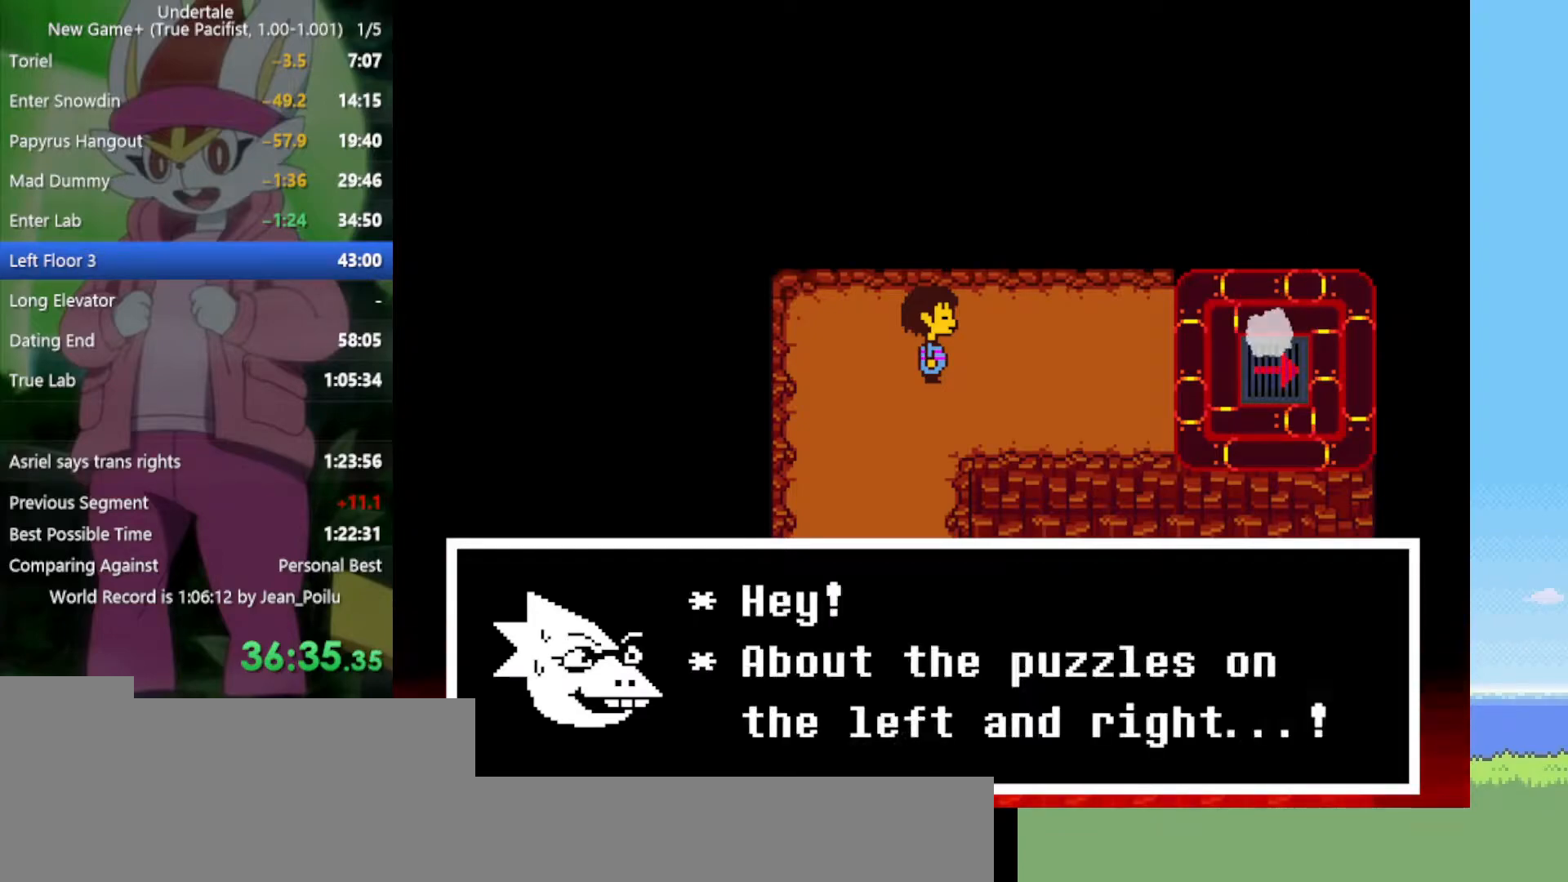
{"keys": ["right", "z"], "events": [[50, "return", "down"], [50, "shift", "down"], [50, "x", "down"], [50, "z", "down"], [100, "return", "up"], [100, "shift", "up"], [100, "x", "up"], [100, "z", "up"], [150, "return", "down"], [150, "shift", "down"], [184, "x", "down"], [184, "z", "down"], [234, "return", "up"], [234, "shift", "up"], [234, "x", "up"], [234, "z", "up"], [284, "return", "down"], [284, "shift", "down"], [334, "return", "up"], [334, "shift", "up"], [334, "x", "down"], [334, "z", "down"], [417, "return", "down"], [417, "shift", "down"], [417, "x", "up"], [417, "z", "up"], [467, "return", "up"], [467, "shift", "up"], [467, "z", "down"]]}
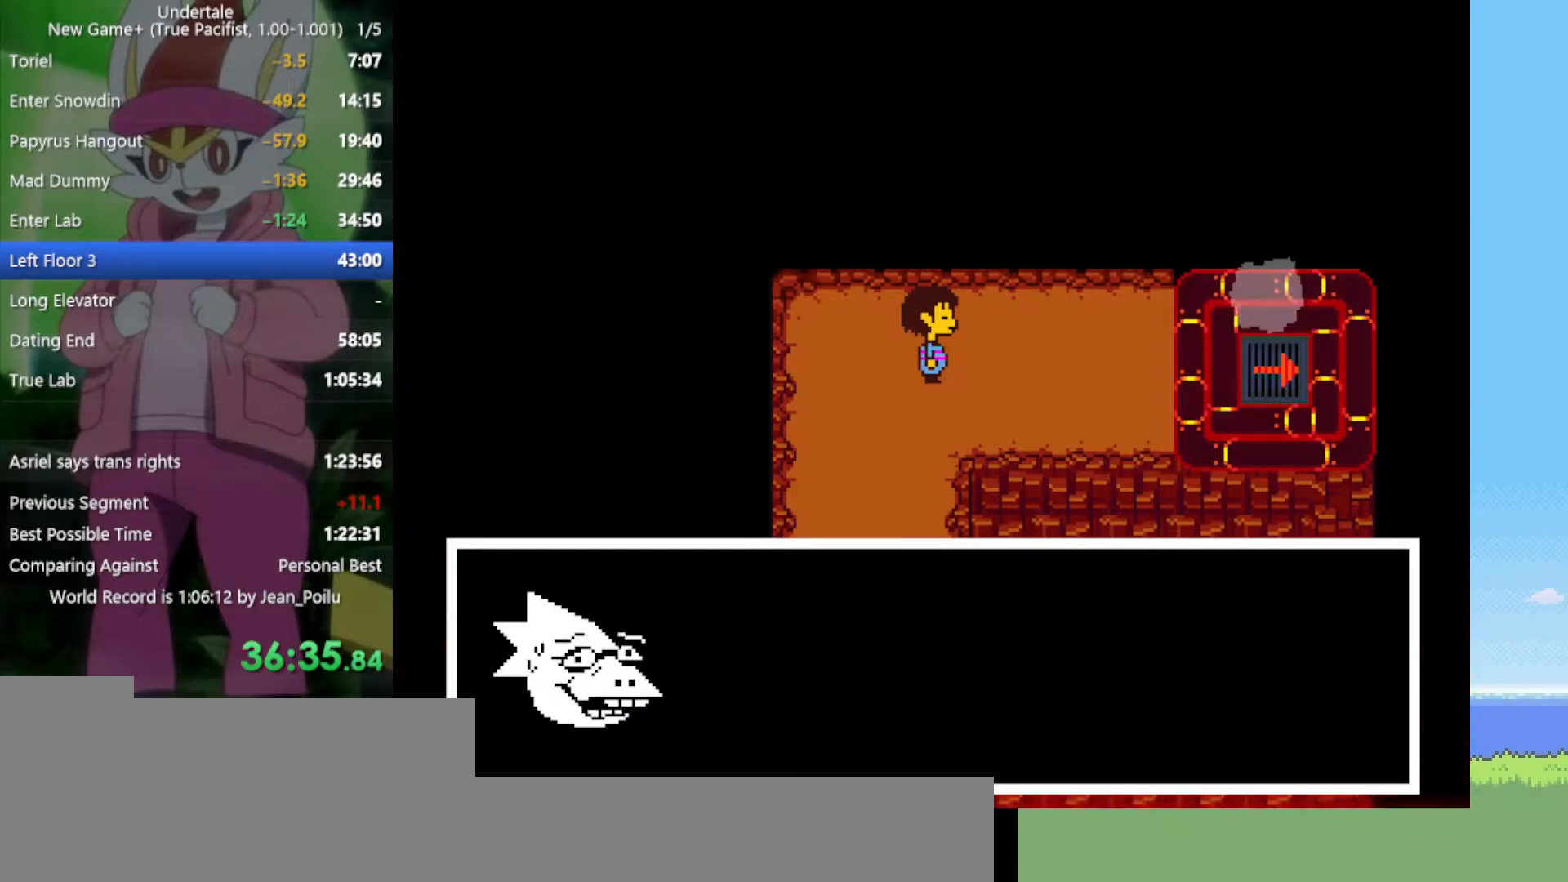
{"keys": ["right"], "events": [[17, "x", "down"], [50, "return", "down"], [50, "shift", "down"], [50, "x", "up"], [50, "z", "up"], [100, "return", "up"], [100, "shift", "up"], [150, "z", "down"], [200, "shift", "down"], [200, "x", "down"], [234, "x", "up"], [234, "z", "up"], [284, "shift", "up"], [334, "z", "down"], [384, "x", "down"], [417, "z", "up"], [467, "x", "up"]]}
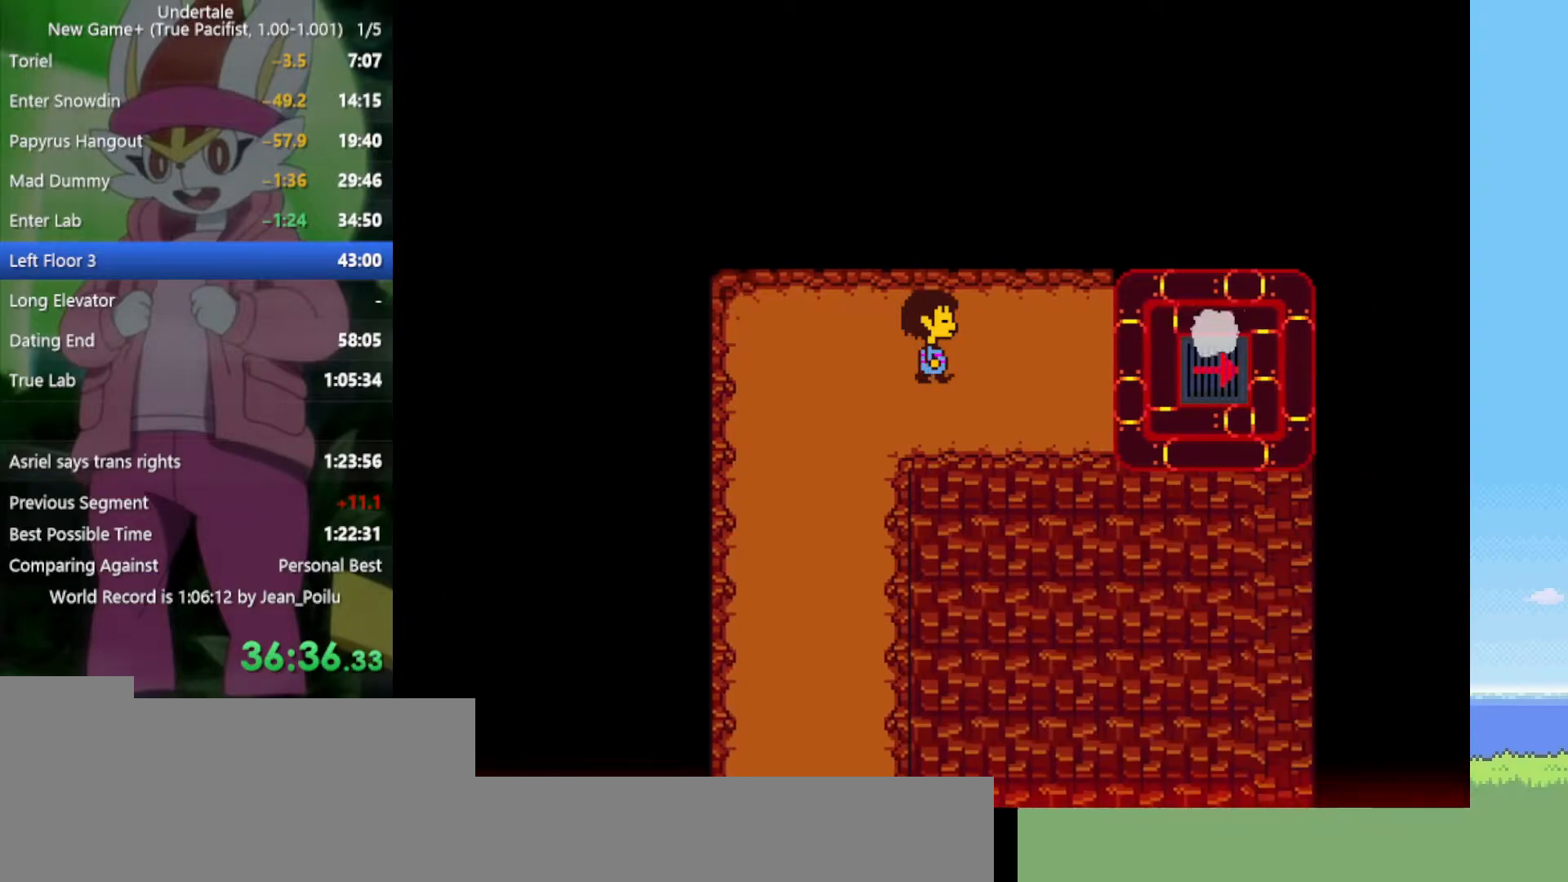
{"keys": ["right"], "events": [[17, "z", "down"], [67, "z", "up"]]}
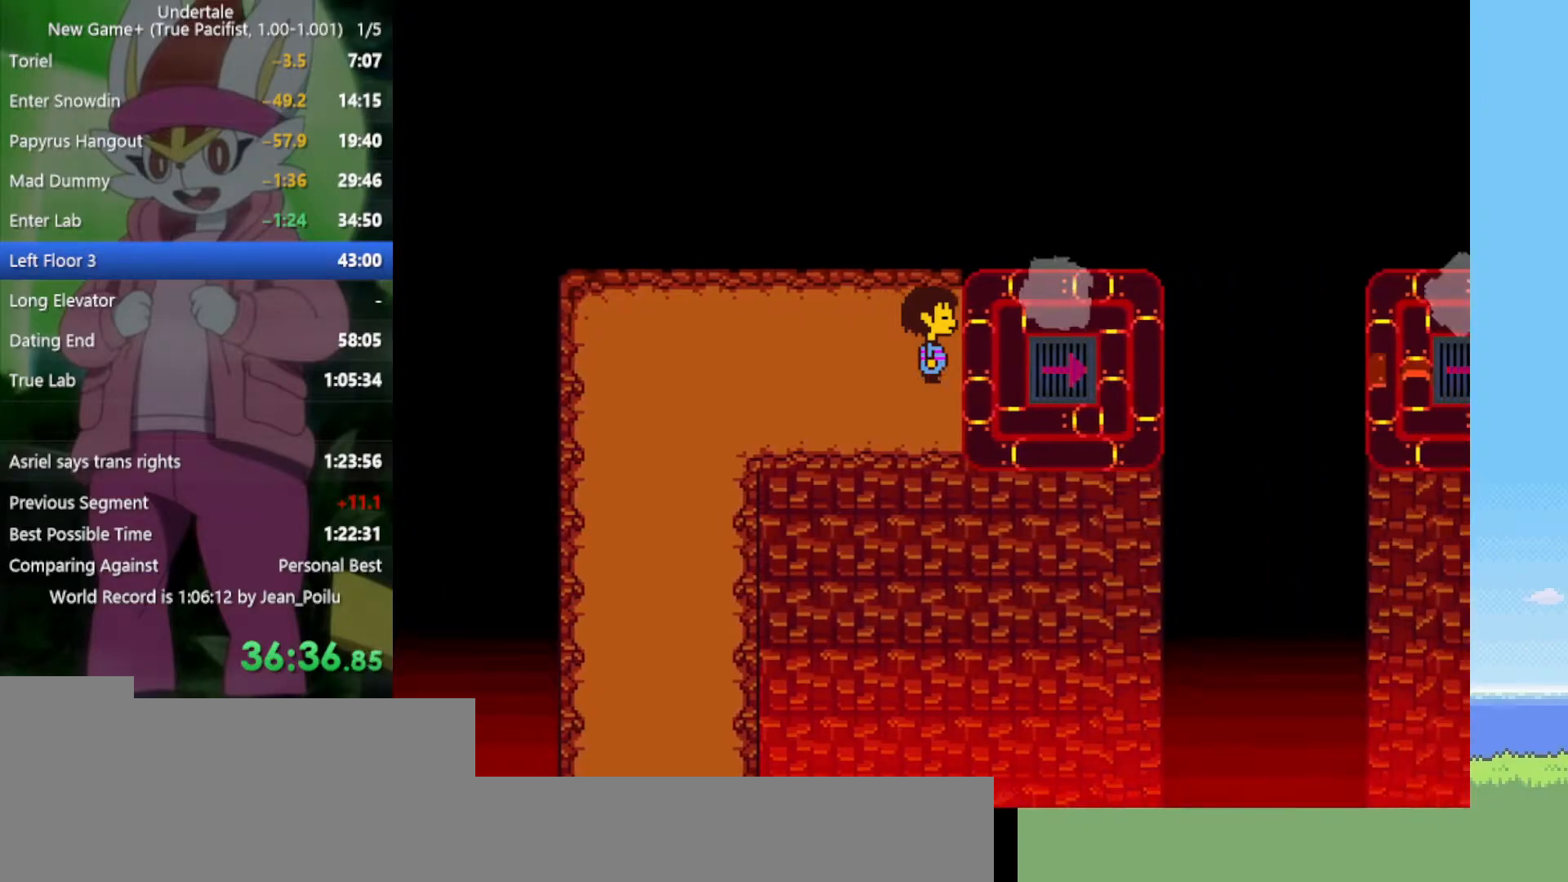
{"keys": ["right", "z"], "events": [[350, "c", "down"], [434, "c", "up"], [484, "z", "down"]]}
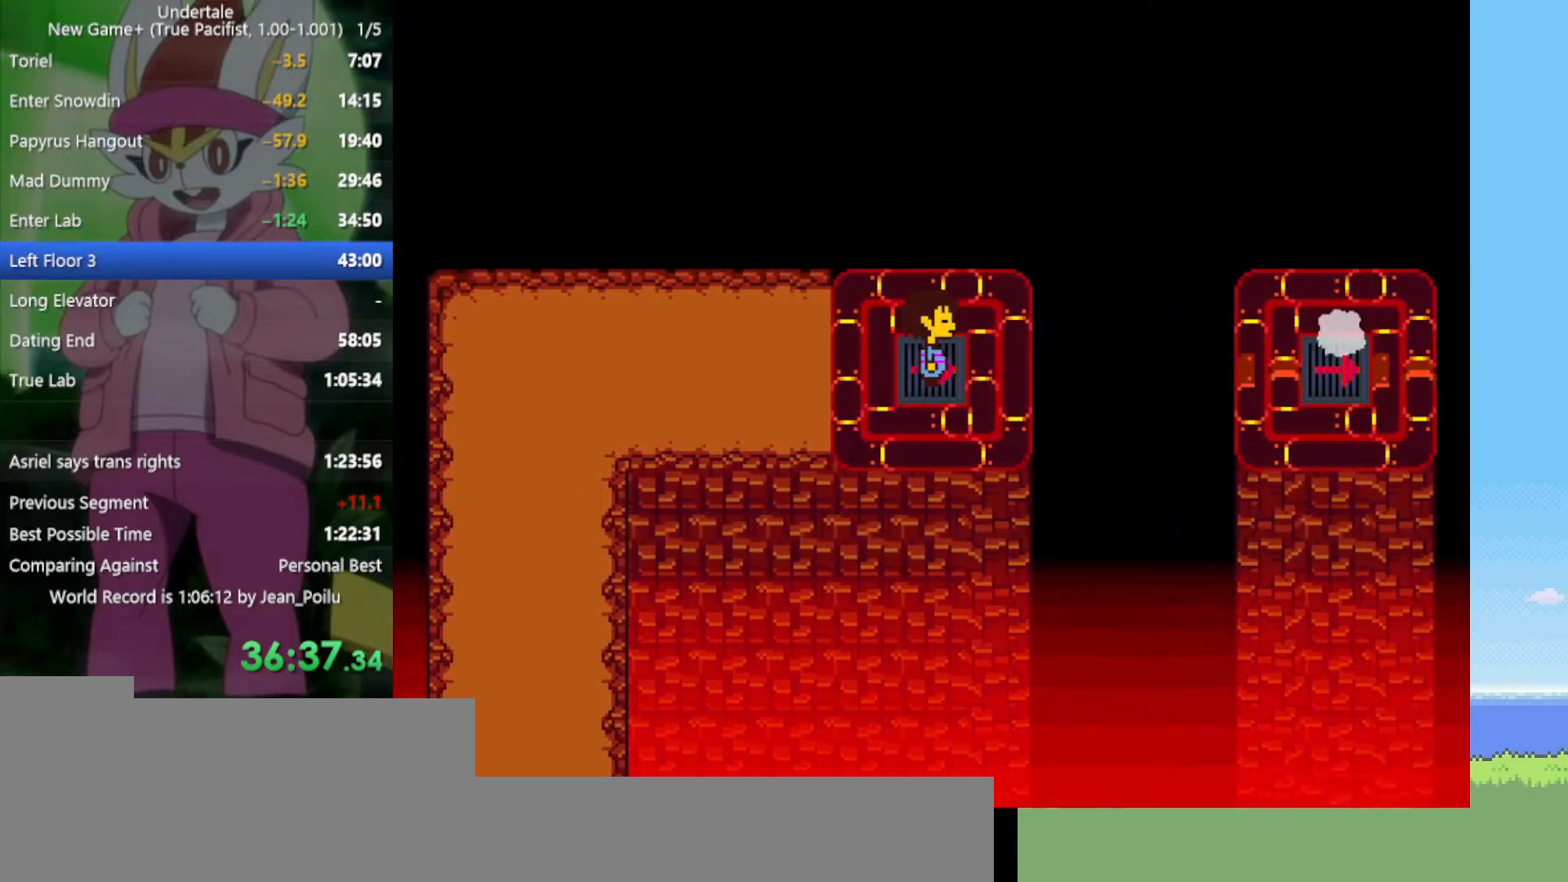
{"keys": ["right"], "events": [[34, "z", "up"]]}
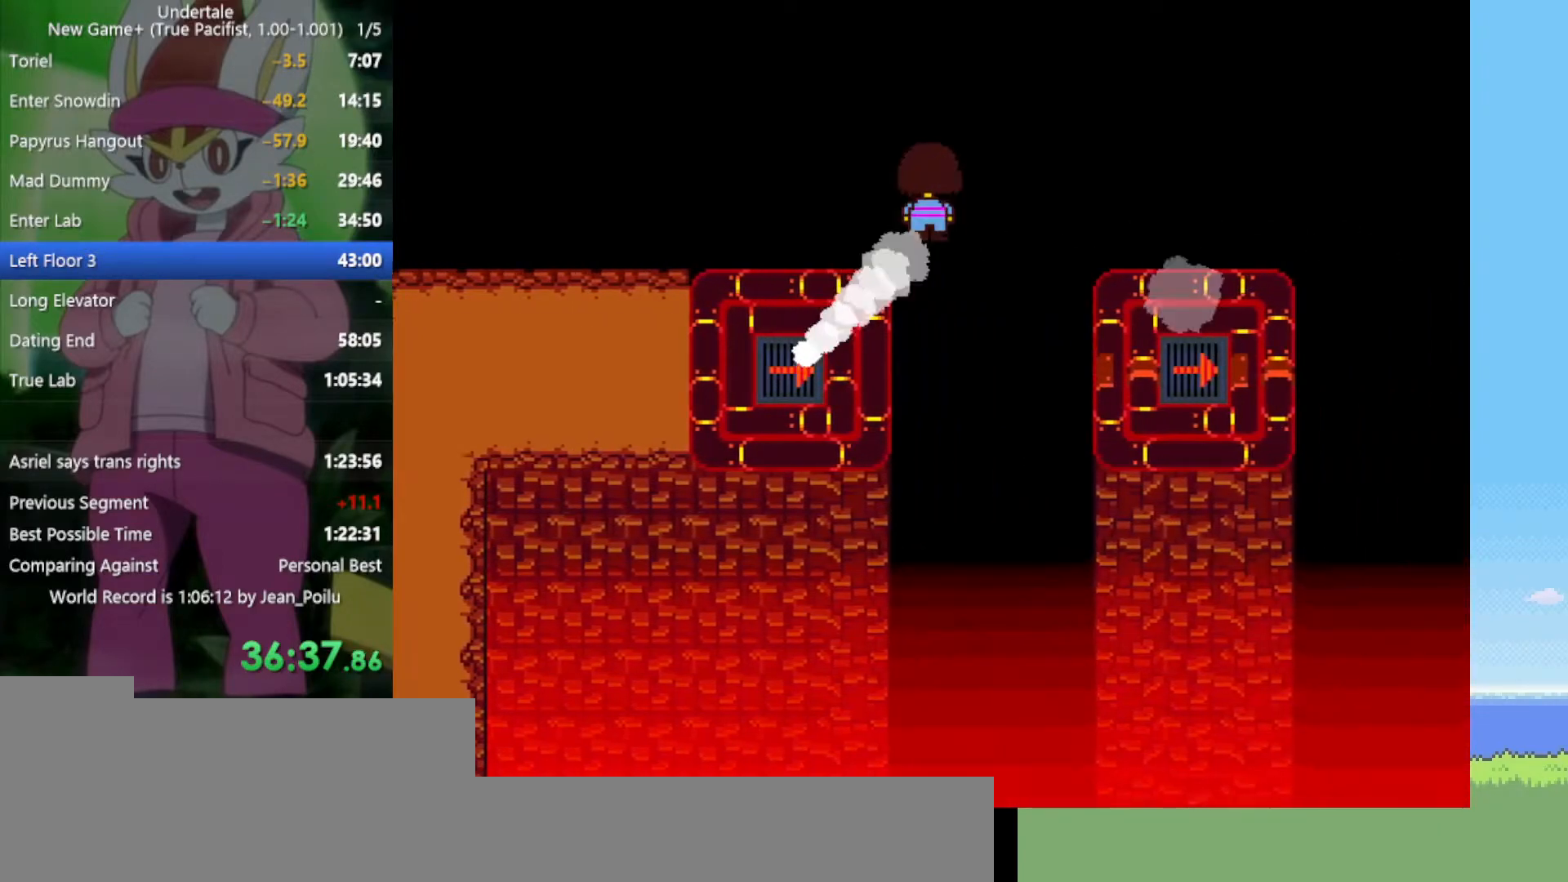
{"keys": ["right"], "events": []}
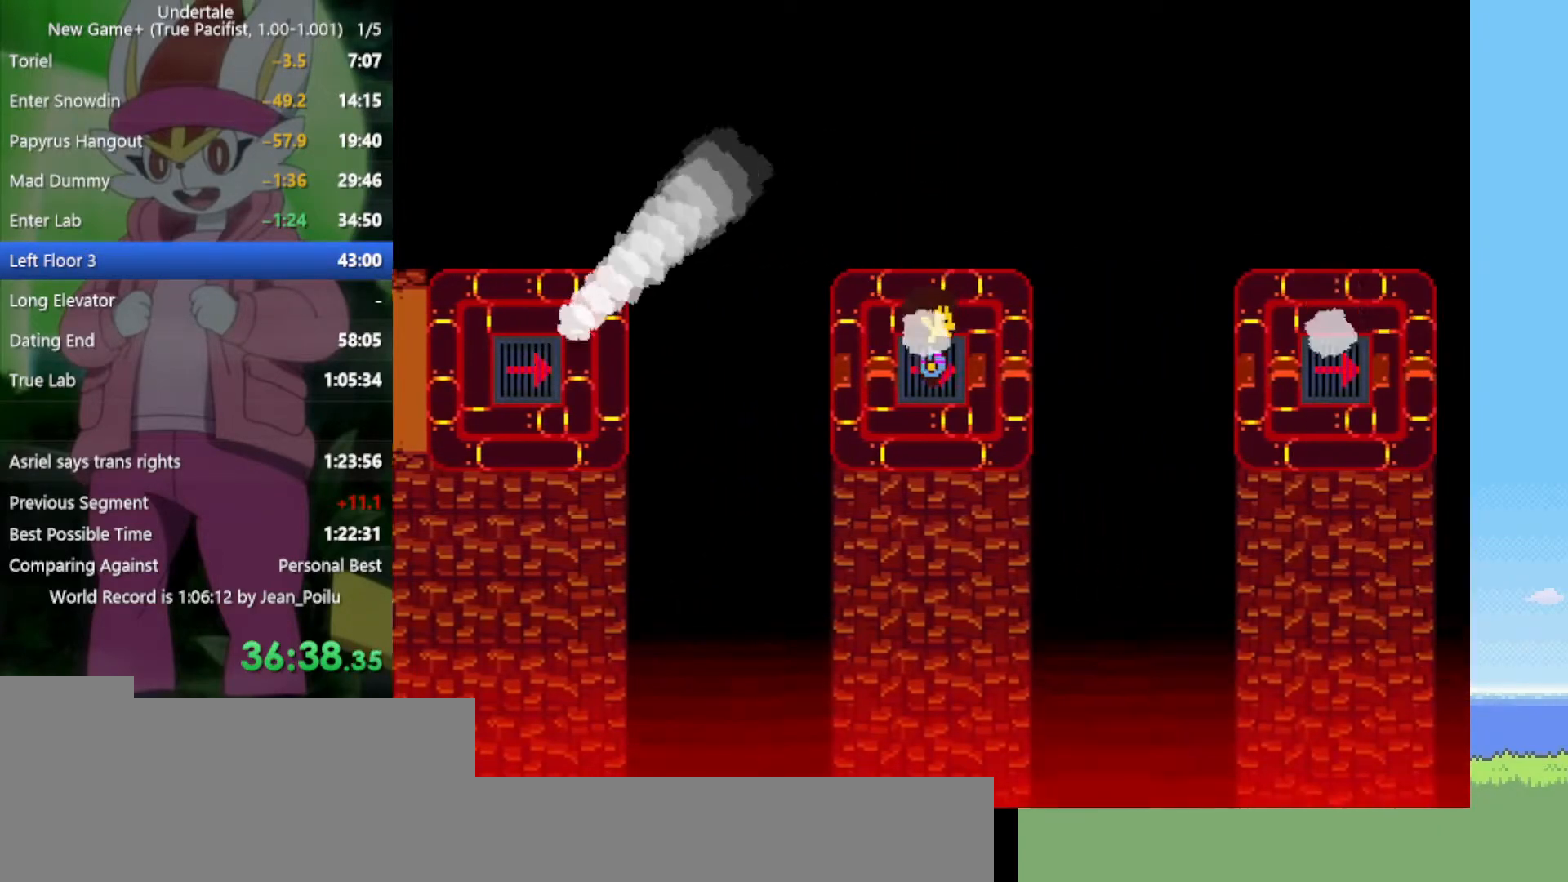
{"keys": ["right"], "events": []}
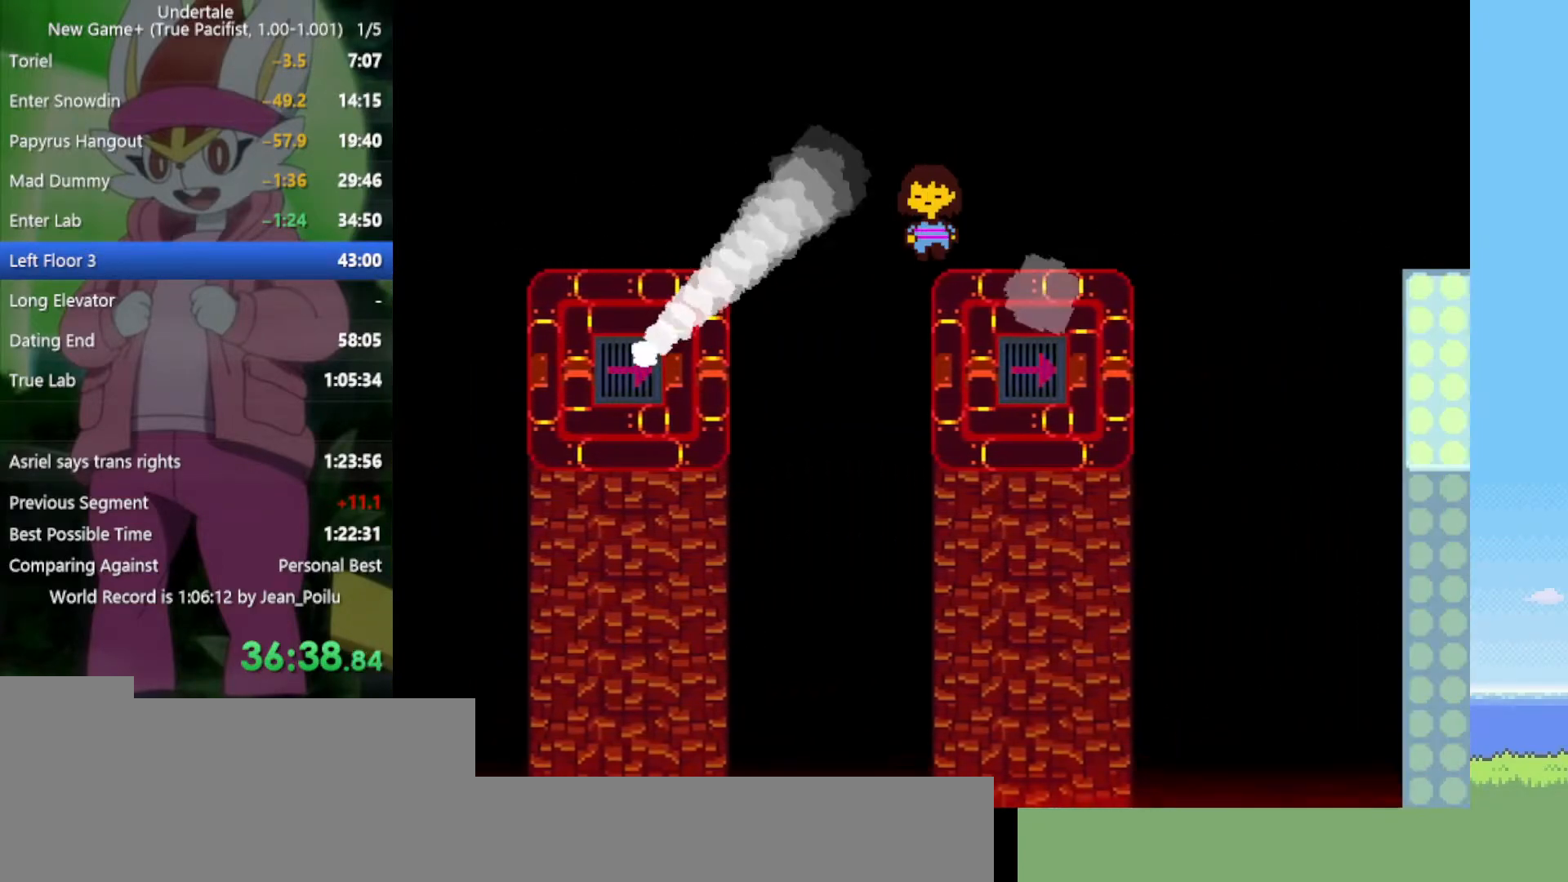
{"keys": ["right"], "events": []}
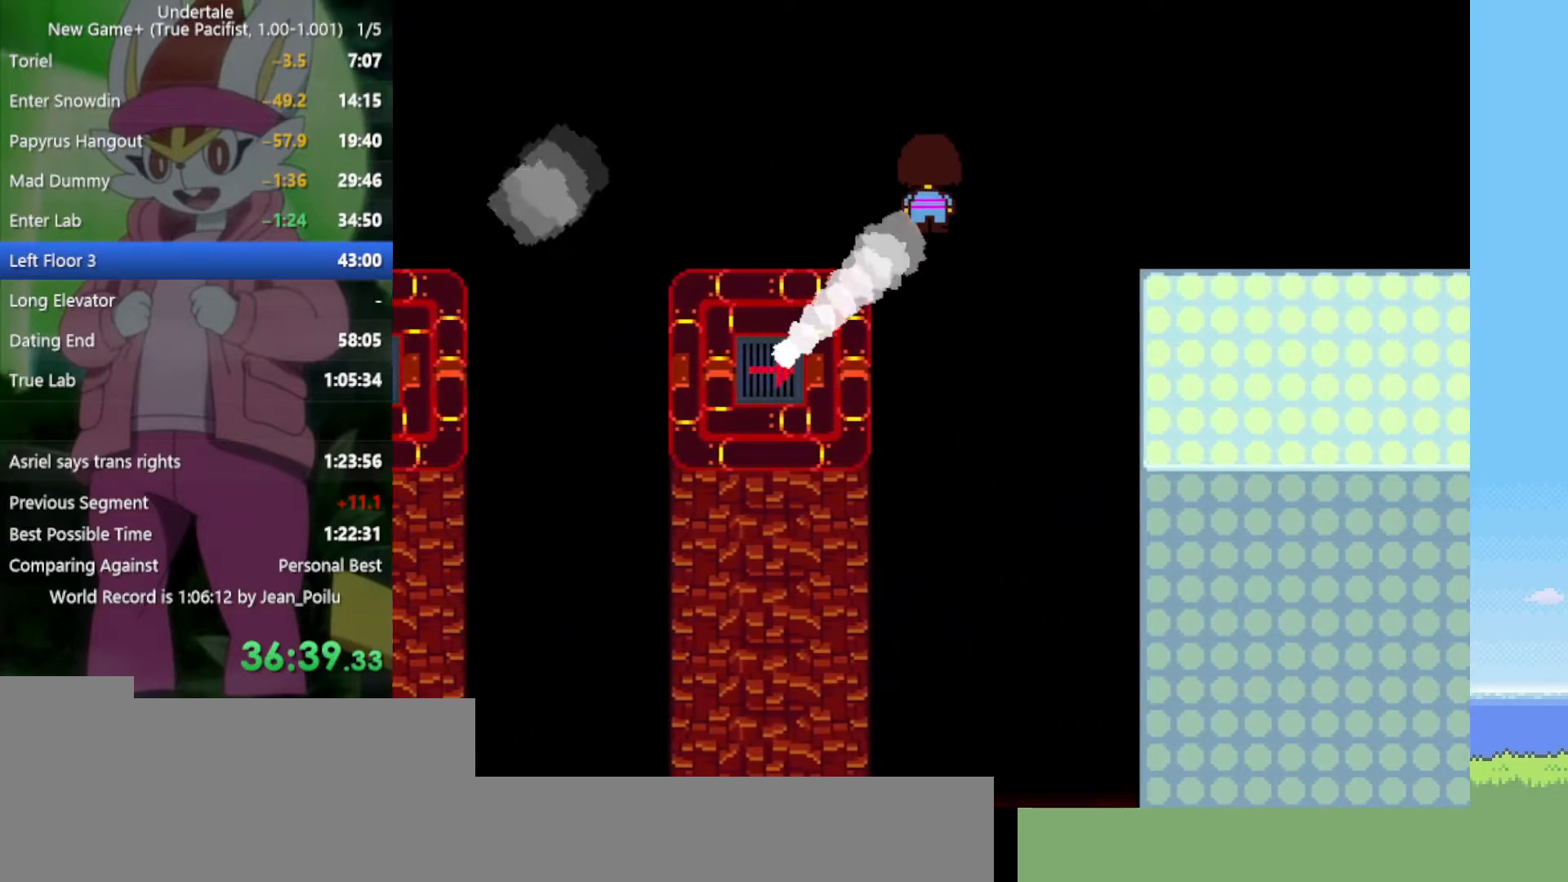
{"keys": ["right"], "events": []}
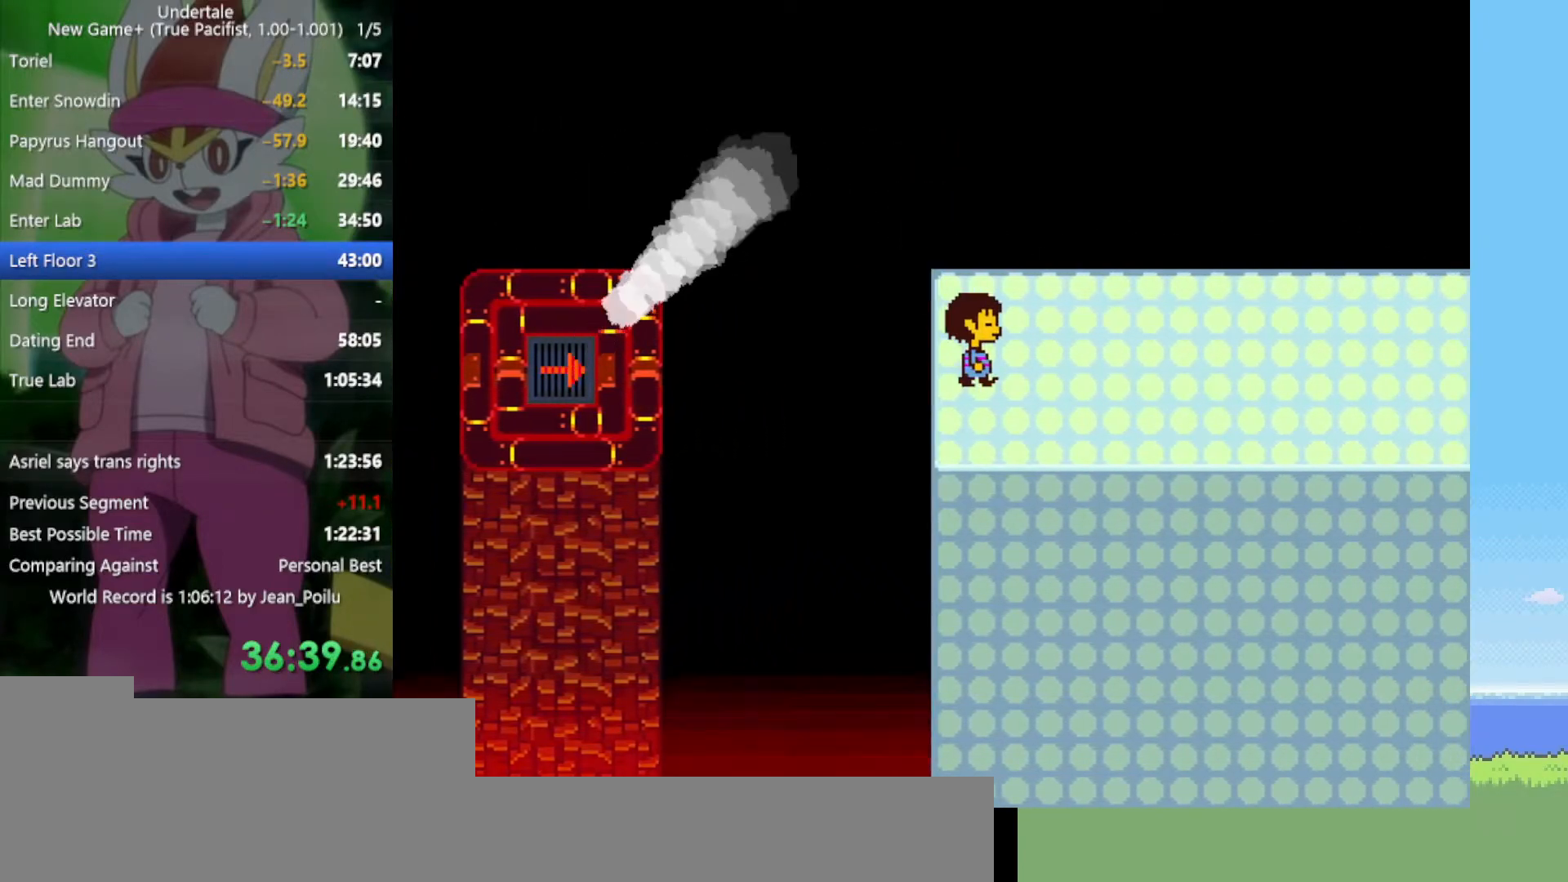
{"keys": ["down", "right", "up"], "events": [[100, "down", "down"], [100, "up", "down"]]}
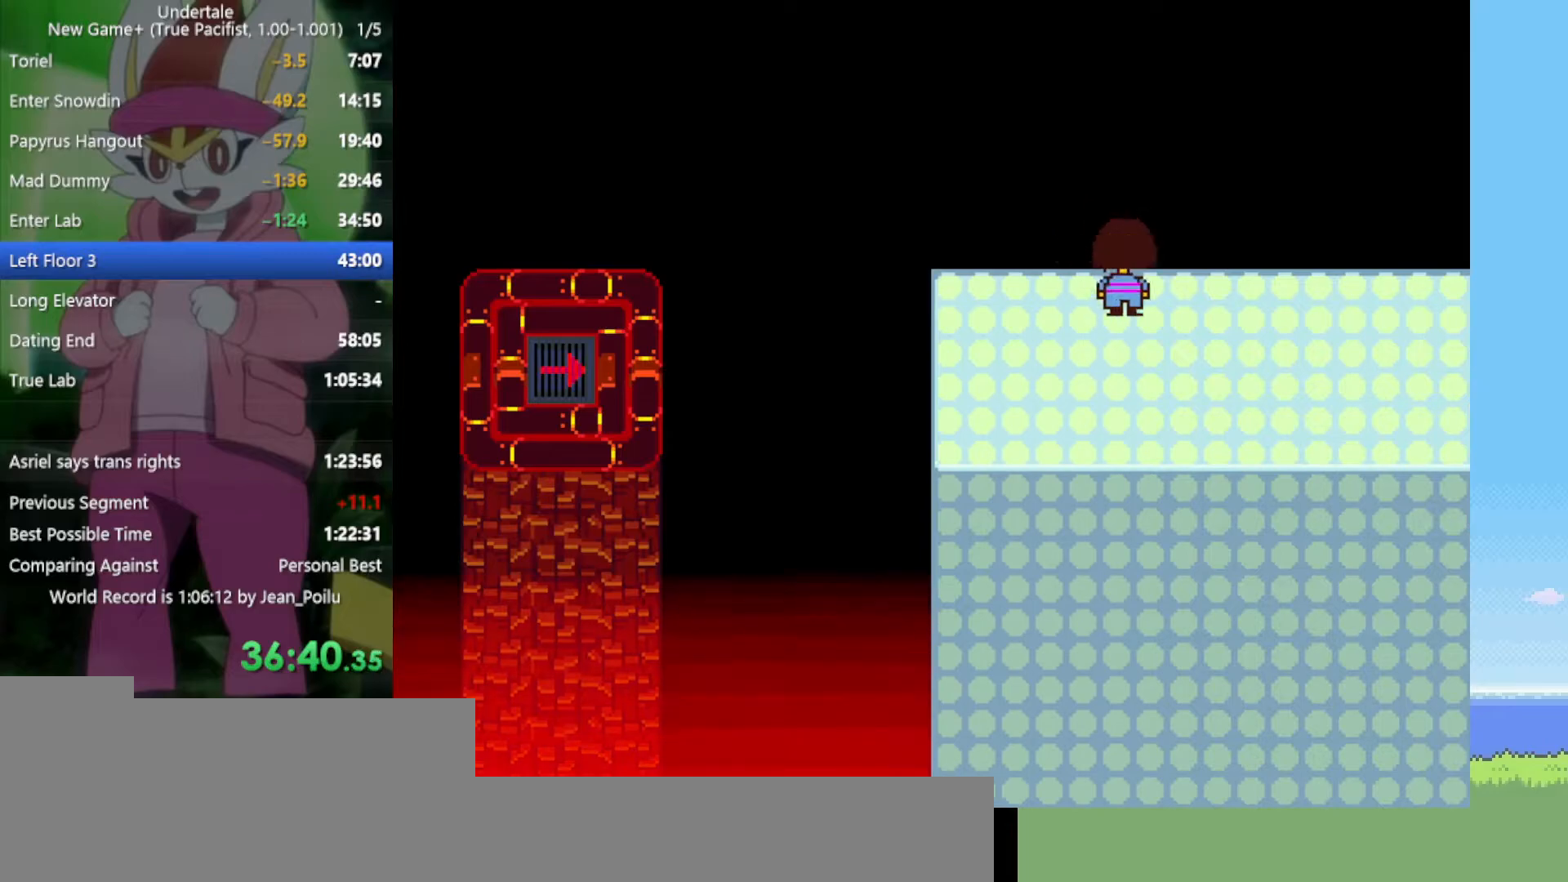
{"keys": ["right"], "events": [[100, "up", "up"], [150, "down", "up"]]}
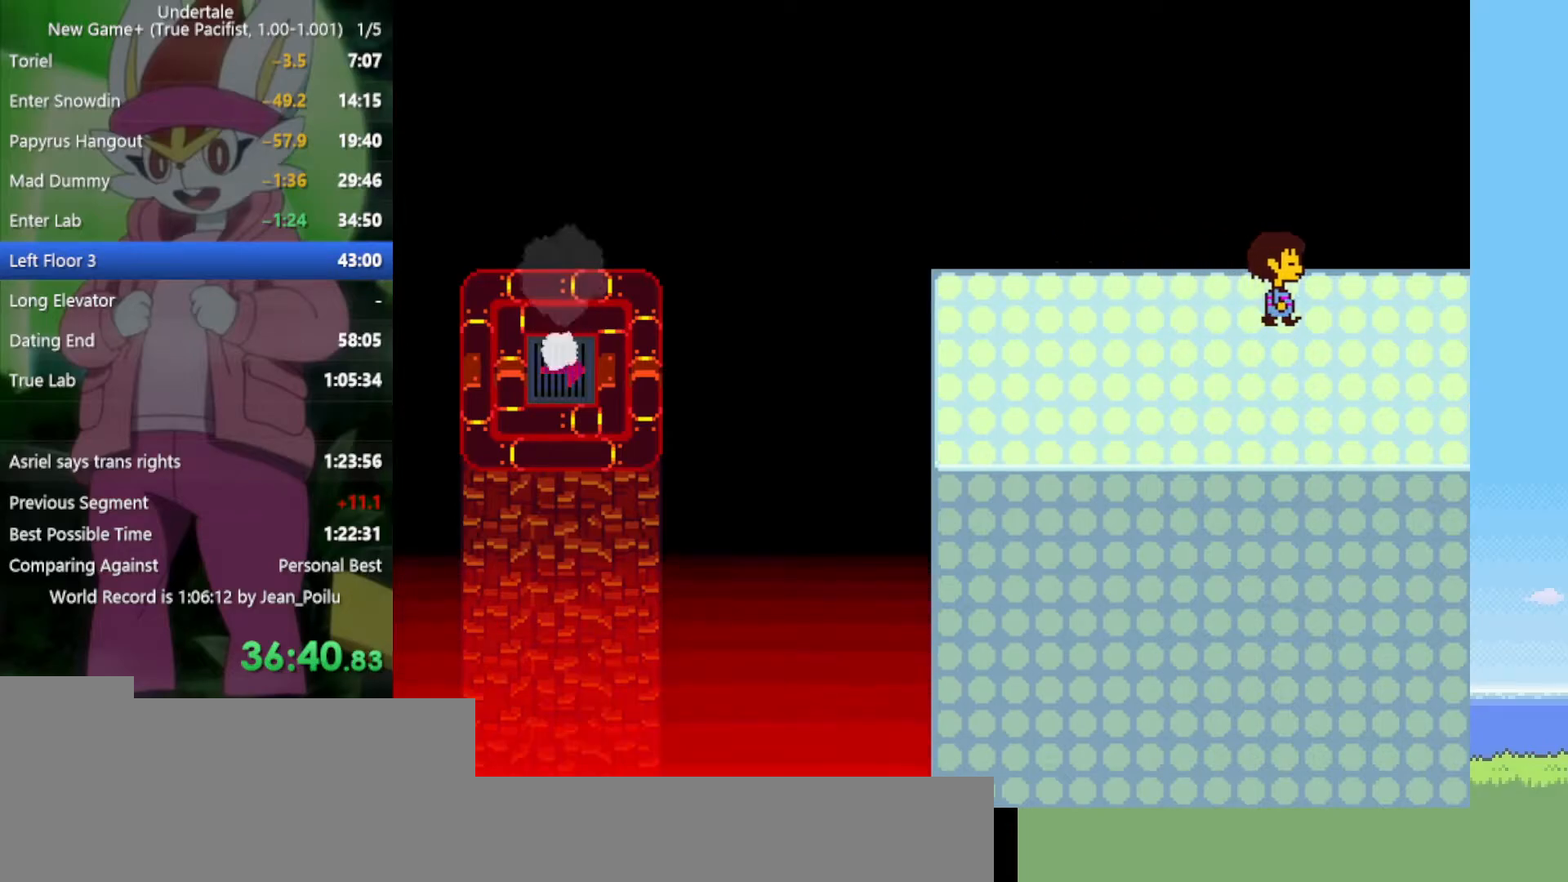
{"keys": ["right"], "events": []}
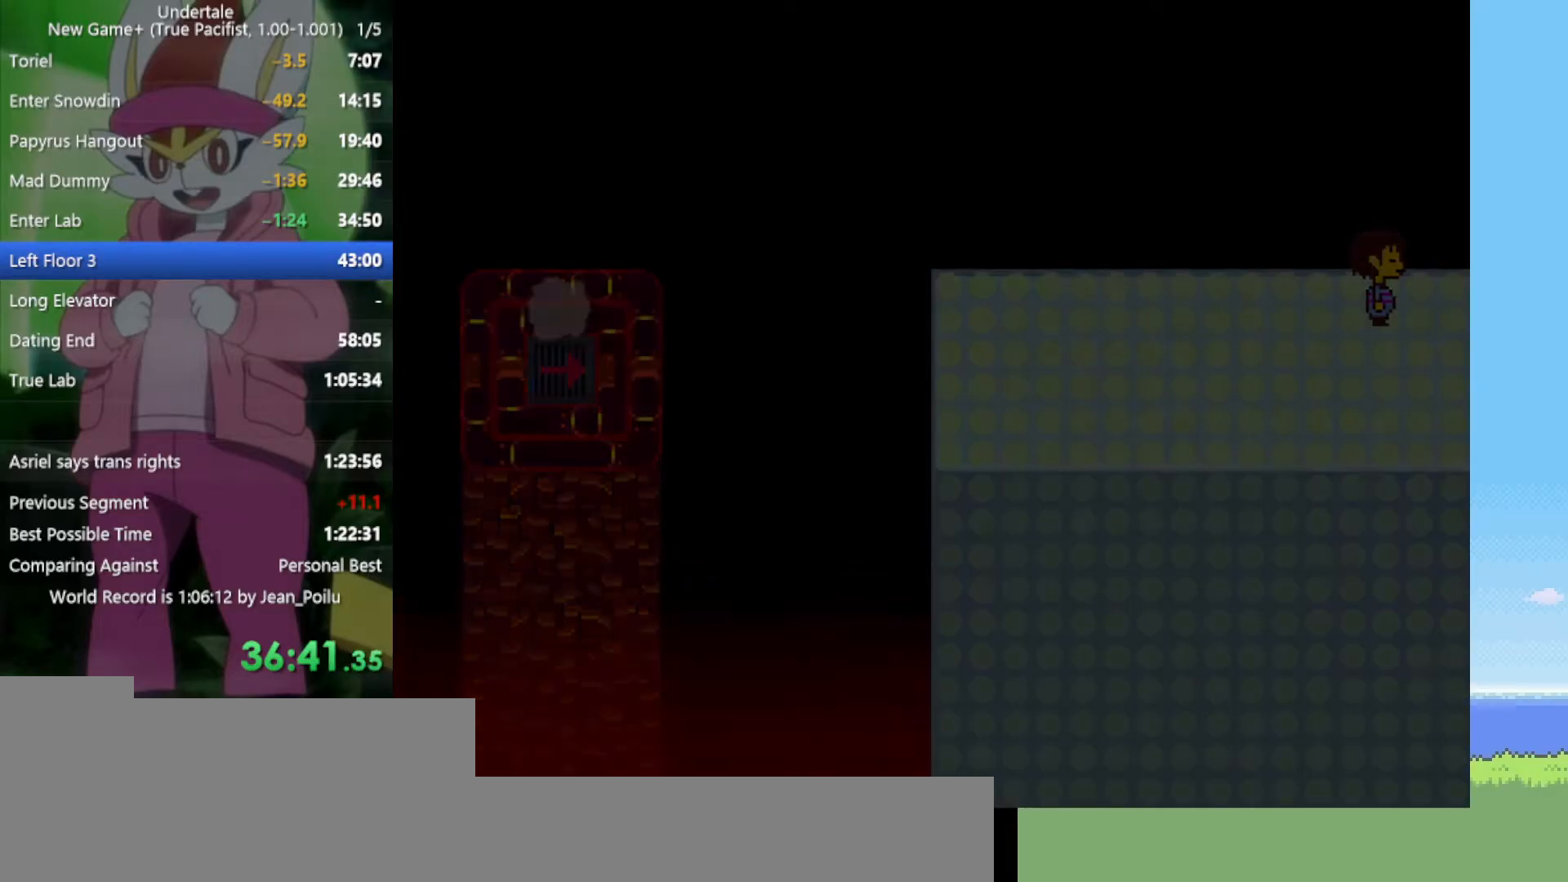
{"keys": ["right"], "events": [[117, "right", "up"], [250, "right", "down"]]}
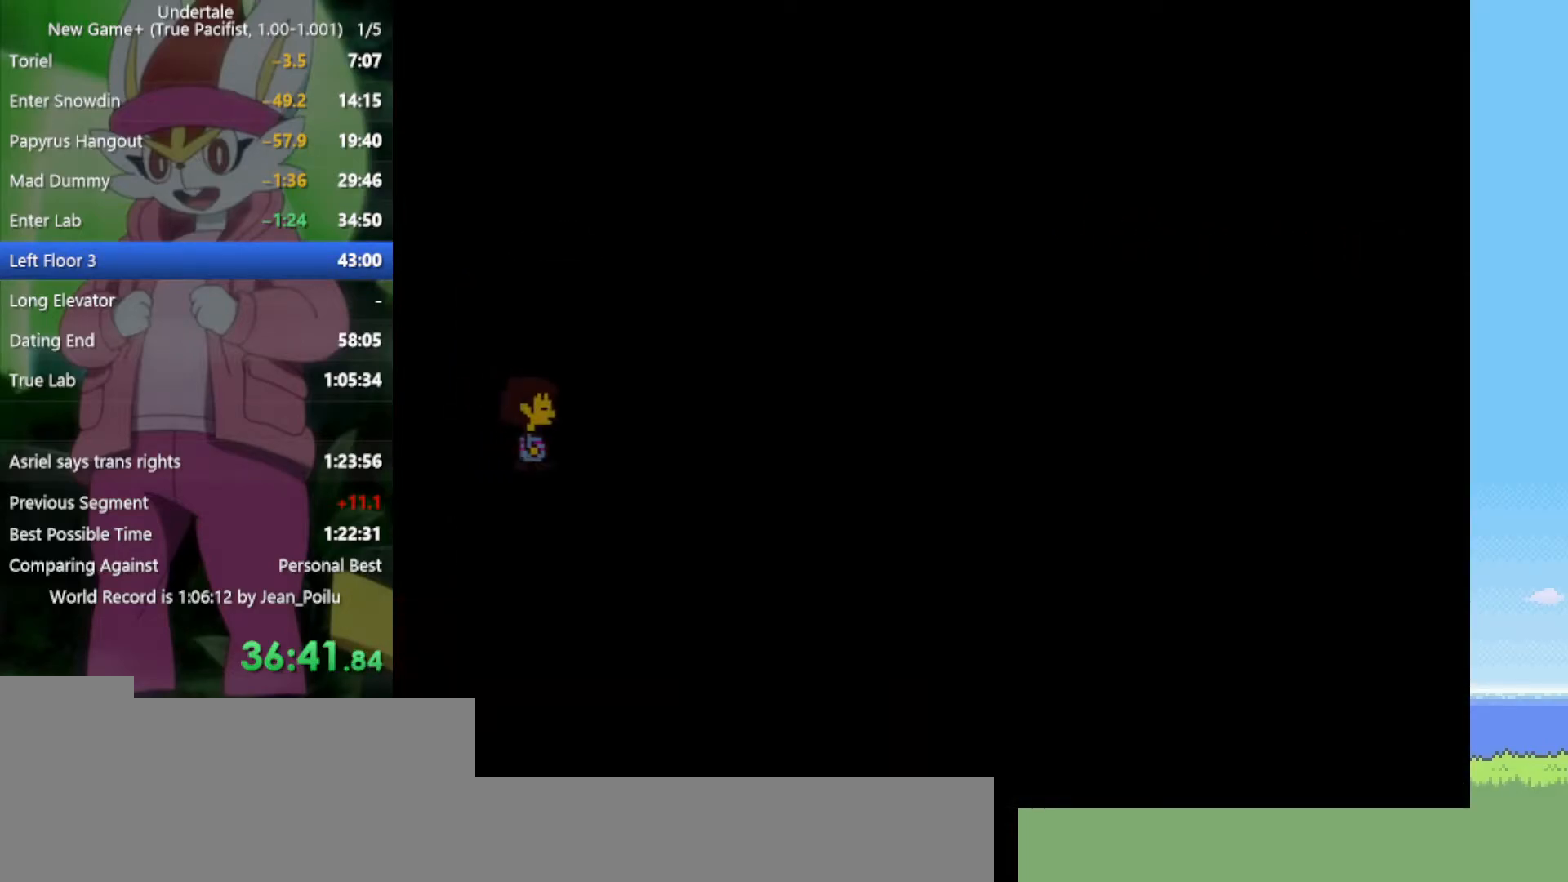
{"keys": ["up", "z"], "events": [[84, "up", "down"], [250, "right", "up"], [434, "z", "down"]]}
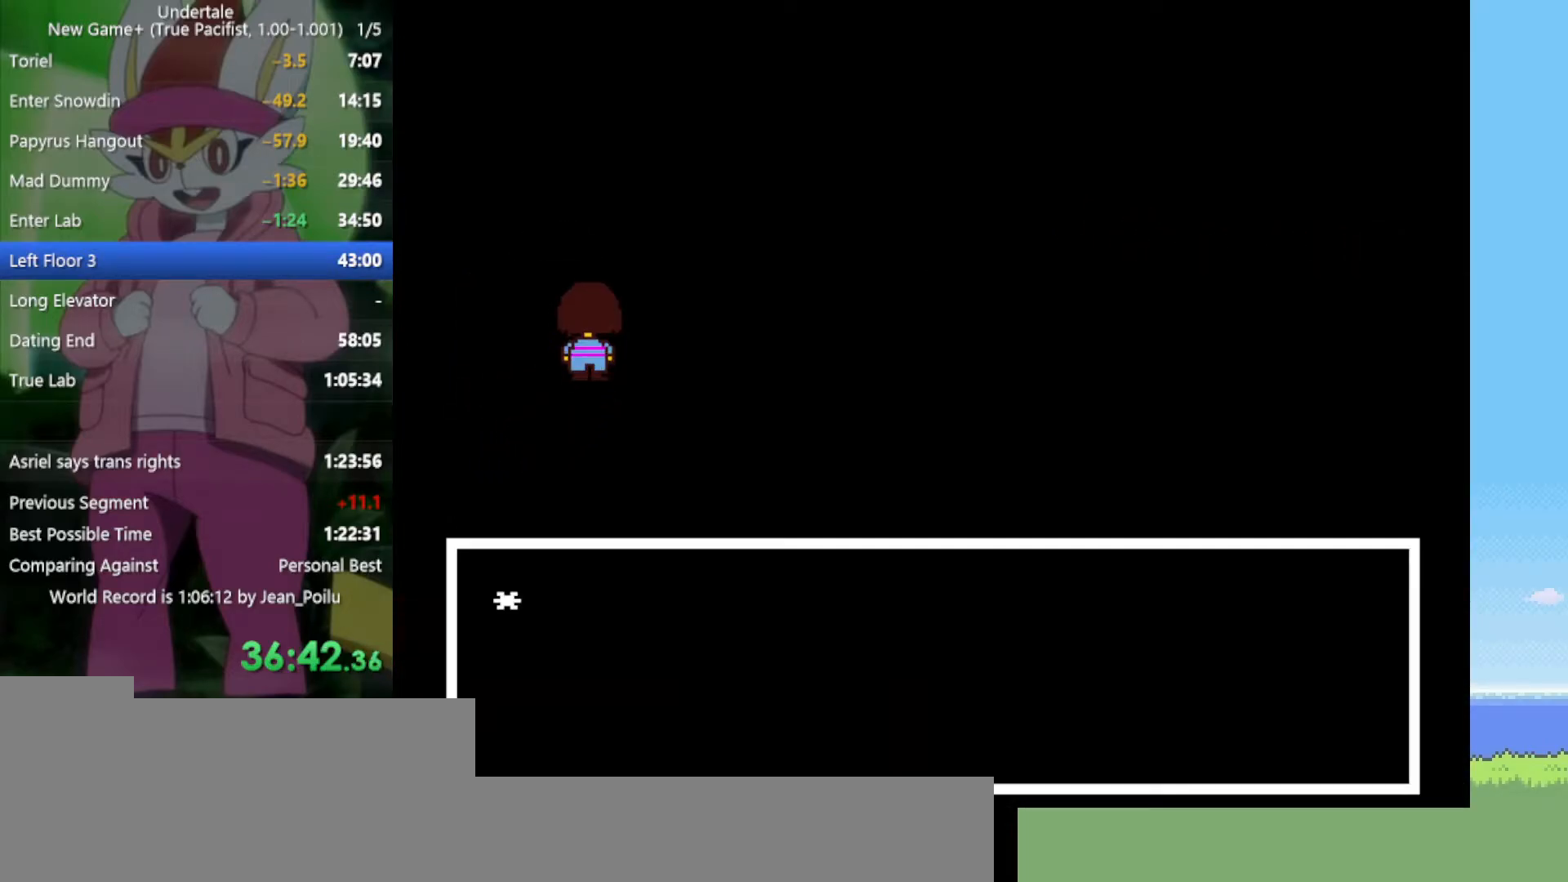
{"keys": [], "events": [[84, "x", "down"], [117, "up", "up"], [117, "z", "up"], [217, "x", "up"], [317, "z", "down"], [400, "z", "up"]]}
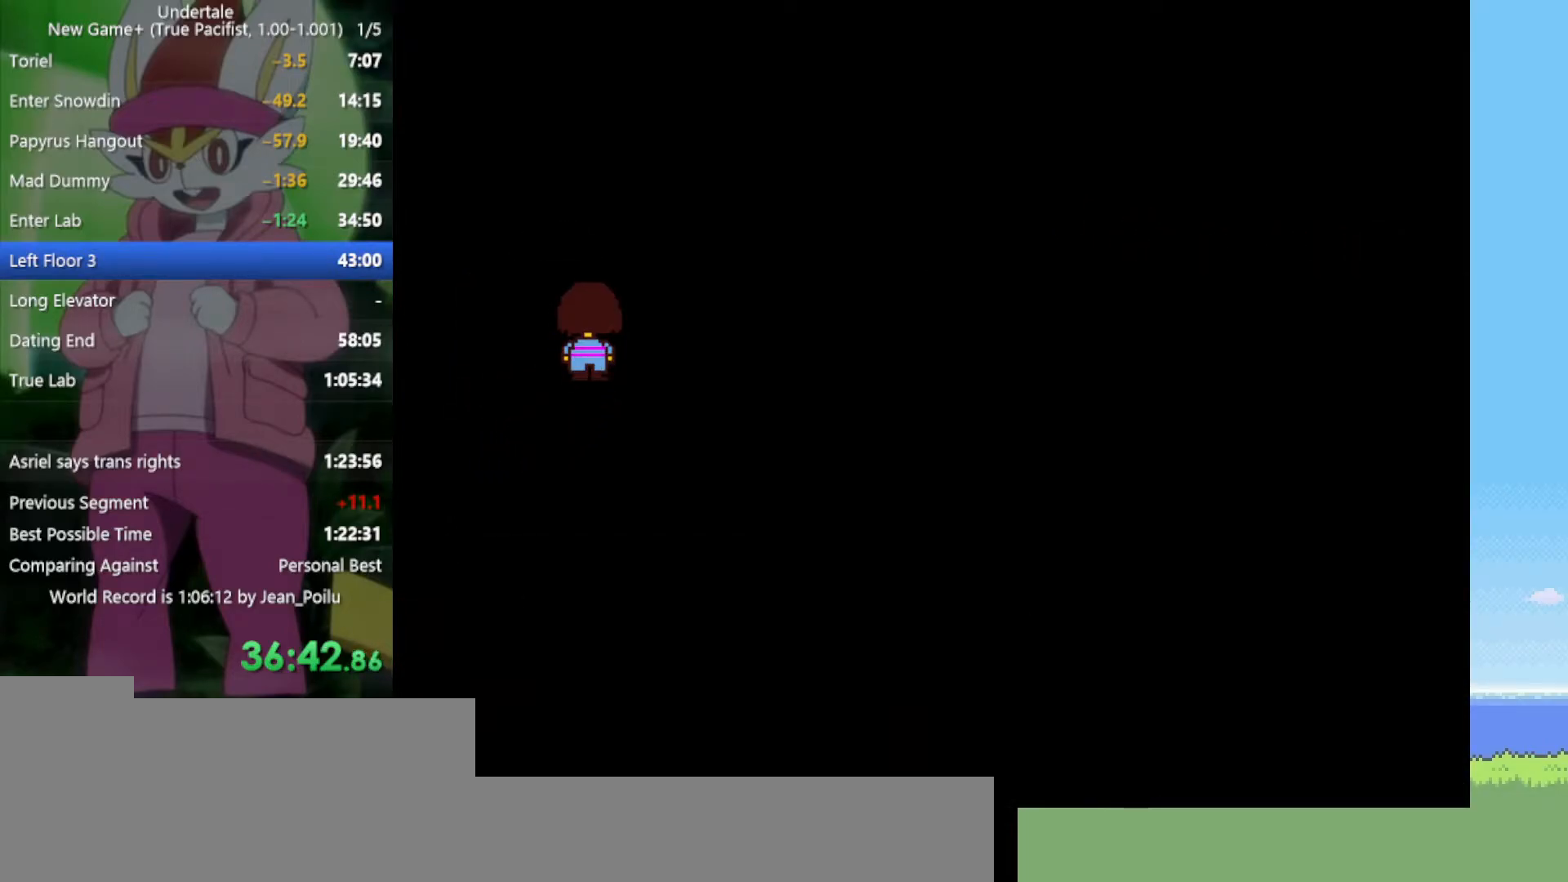
{"keys": [], "events": [[34, "c", "down"], [134, "c", "up"], [184, "z", "down"], [267, "z", "up"], [317, "z", "down"], [400, "z", "up"]]}
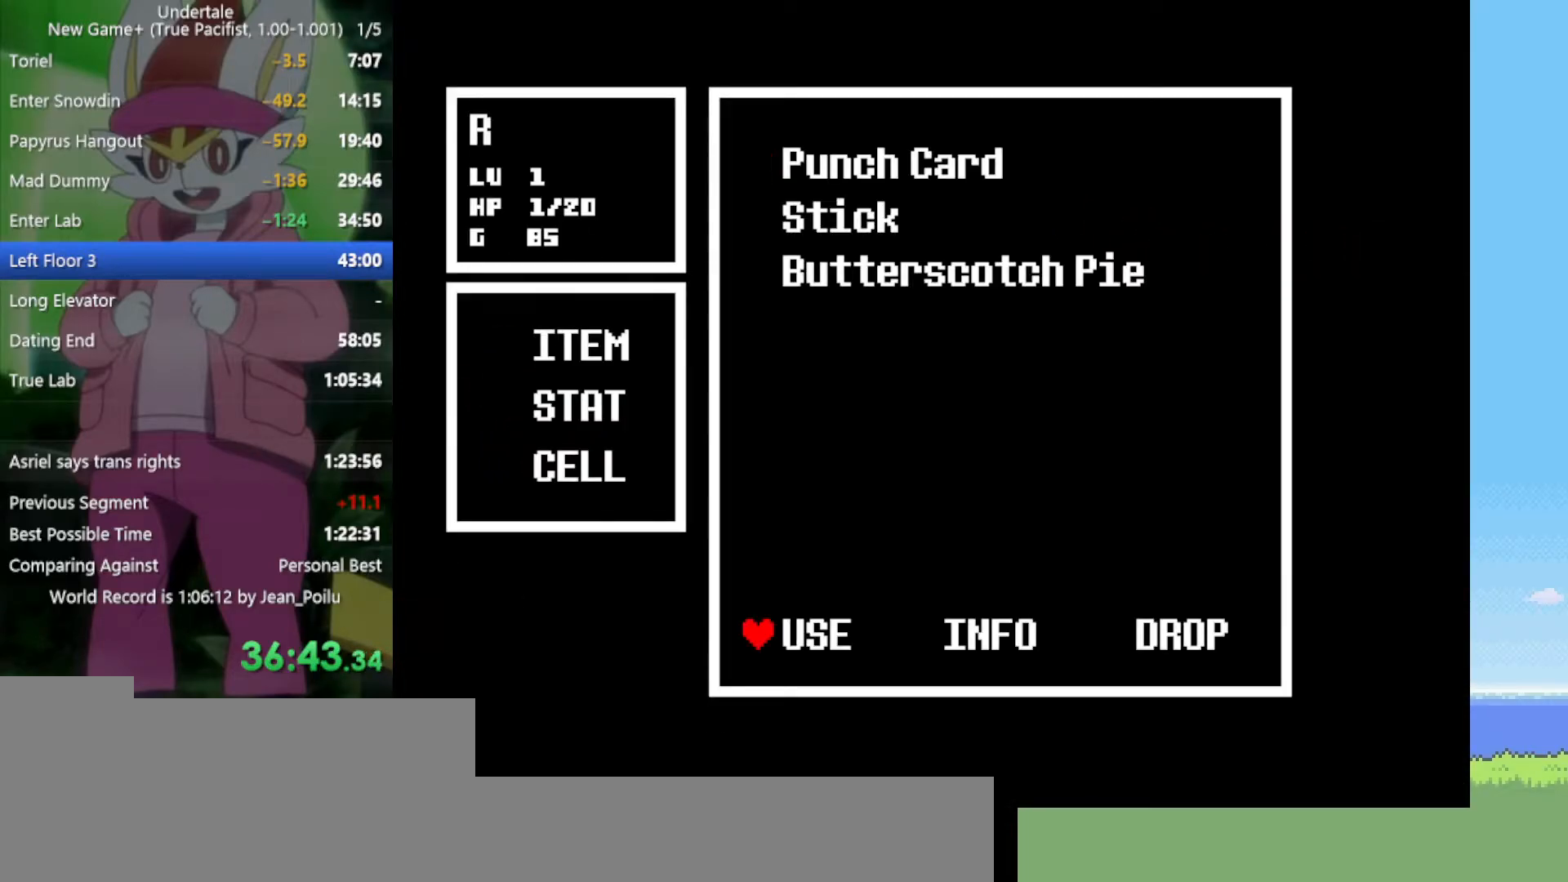
{"keys": [], "events": [[134, "return", "down"], [184, "z", "down"], [234, "return", "up"], [267, "z", "up"], [317, "z", "down"], [450, "z", "up"]]}
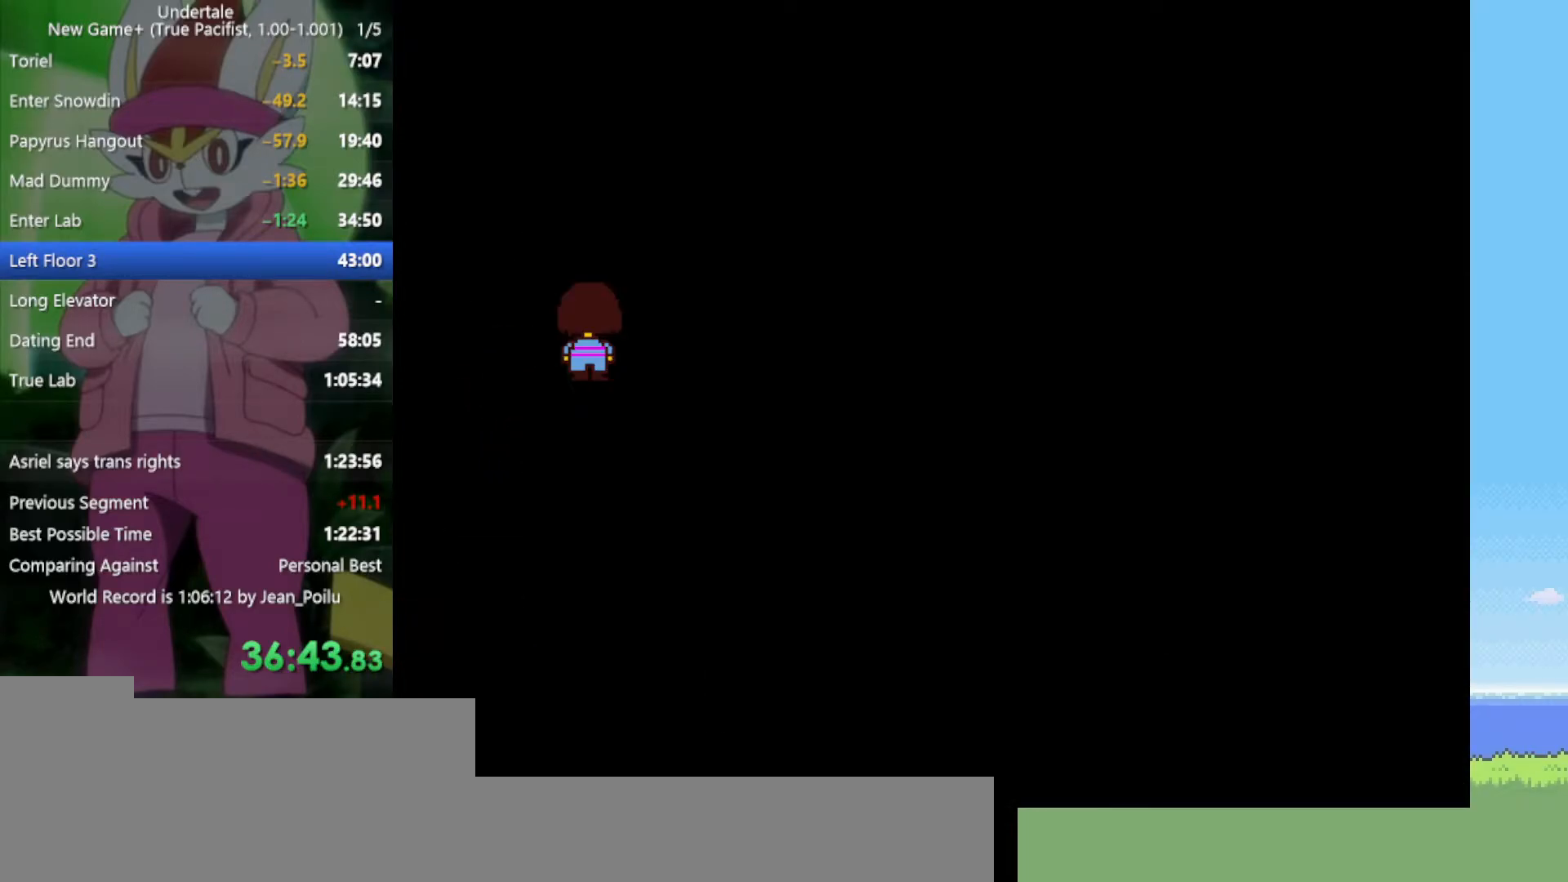
{"keys": [], "events": [[100, "c", "down"], [134, "c", "up"], [234, "z", "down"], [317, "z", "up"], [367, "z", "down"], [467, "z", "up"]]}
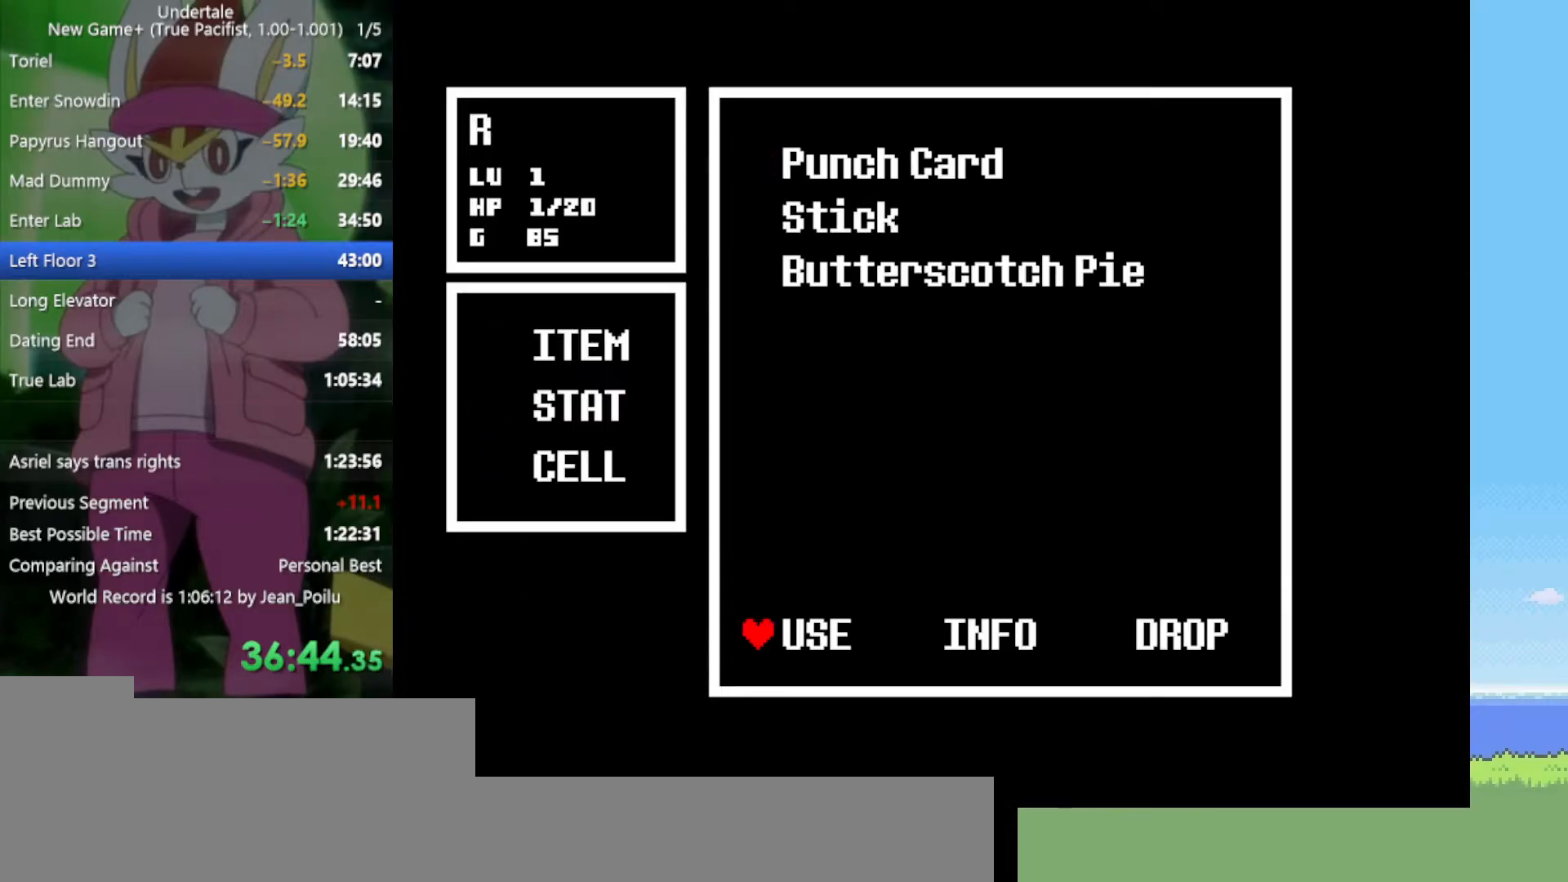
{"keys": [], "events": [[150, "return", "down"], [234, "return", "up"], [234, "z", "down"], [284, "z", "up"], [367, "z", "down"], [417, "z", "up"]]}
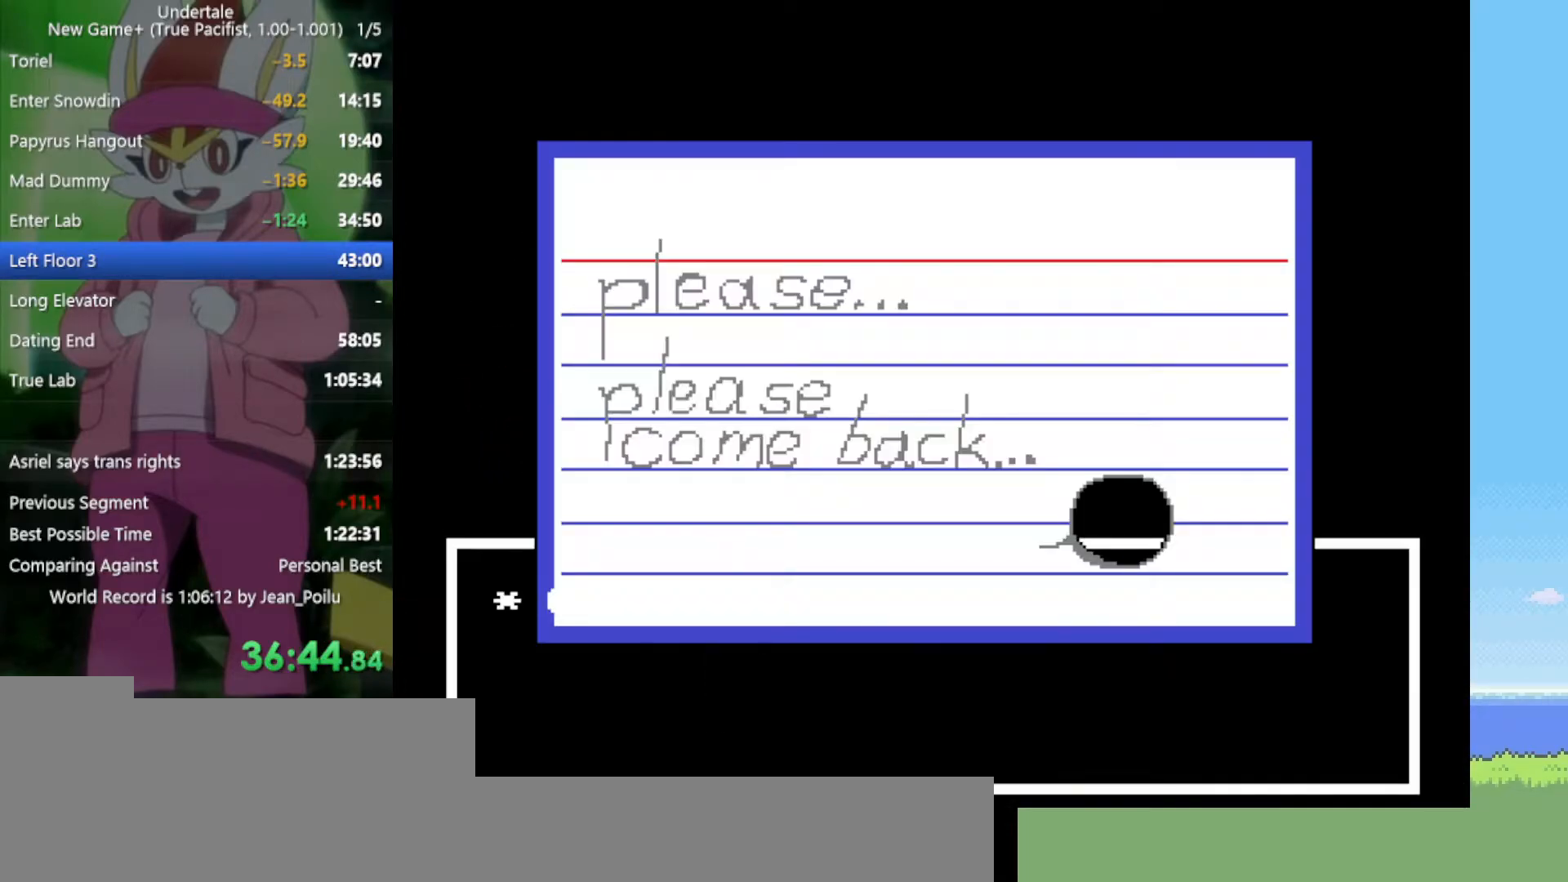
{"keys": [], "events": [[150, "c", "down"], [200, "c", "up"], [334, "z", "down"], [417, "z", "up"]]}
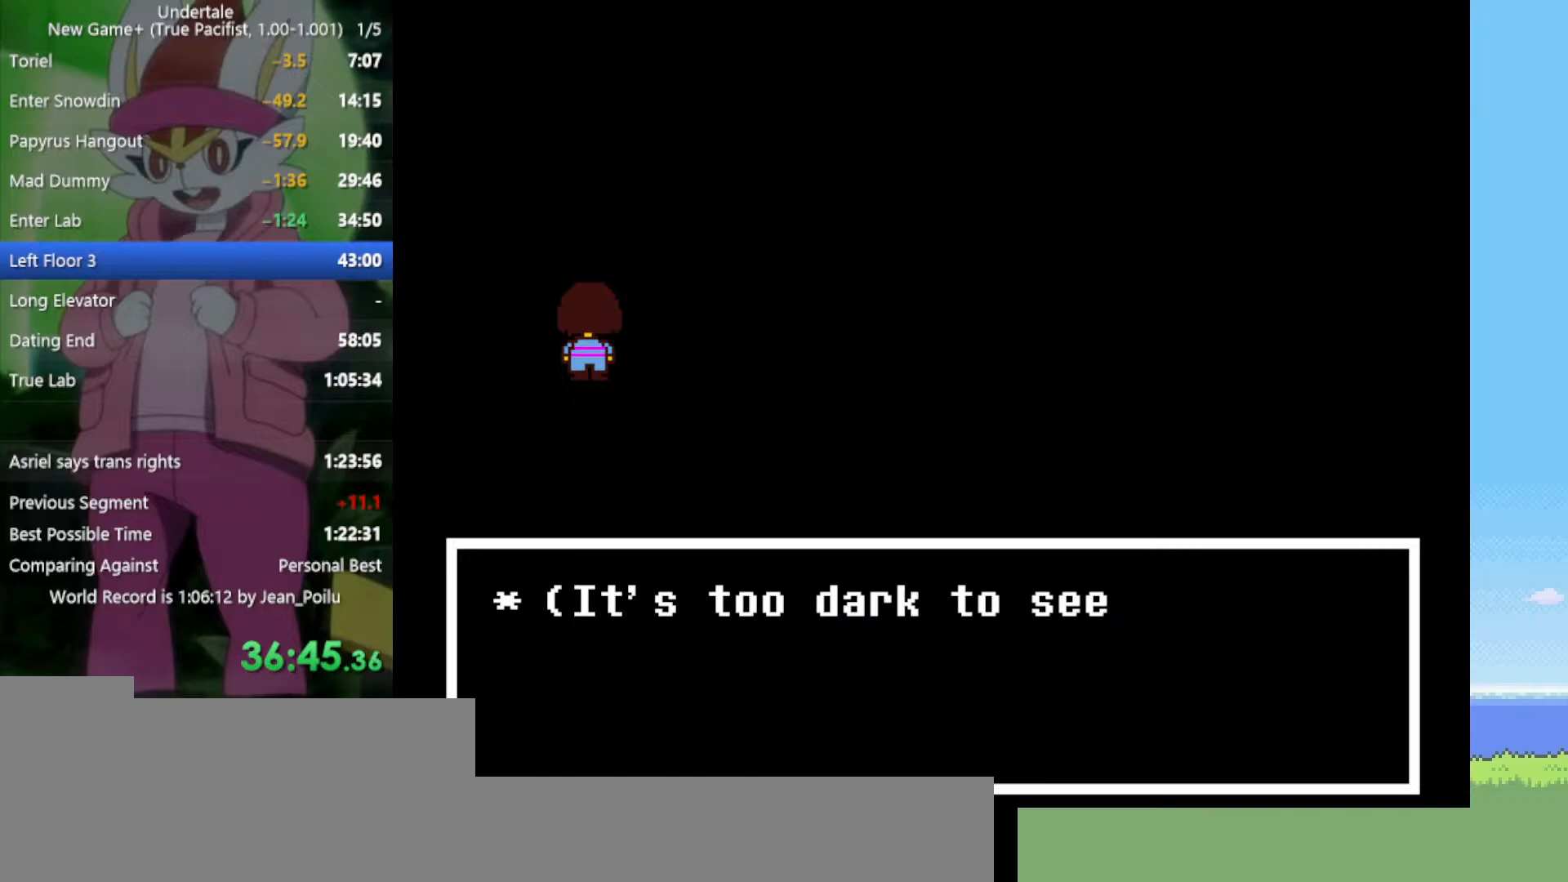
{"keys": ["z"], "events": [[17, "c", "down"], [100, "c", "up"], [200, "z", "down"], [234, "z", "up"], [334, "z", "down"], [417, "z", "up"], [467, "z", "down"]]}
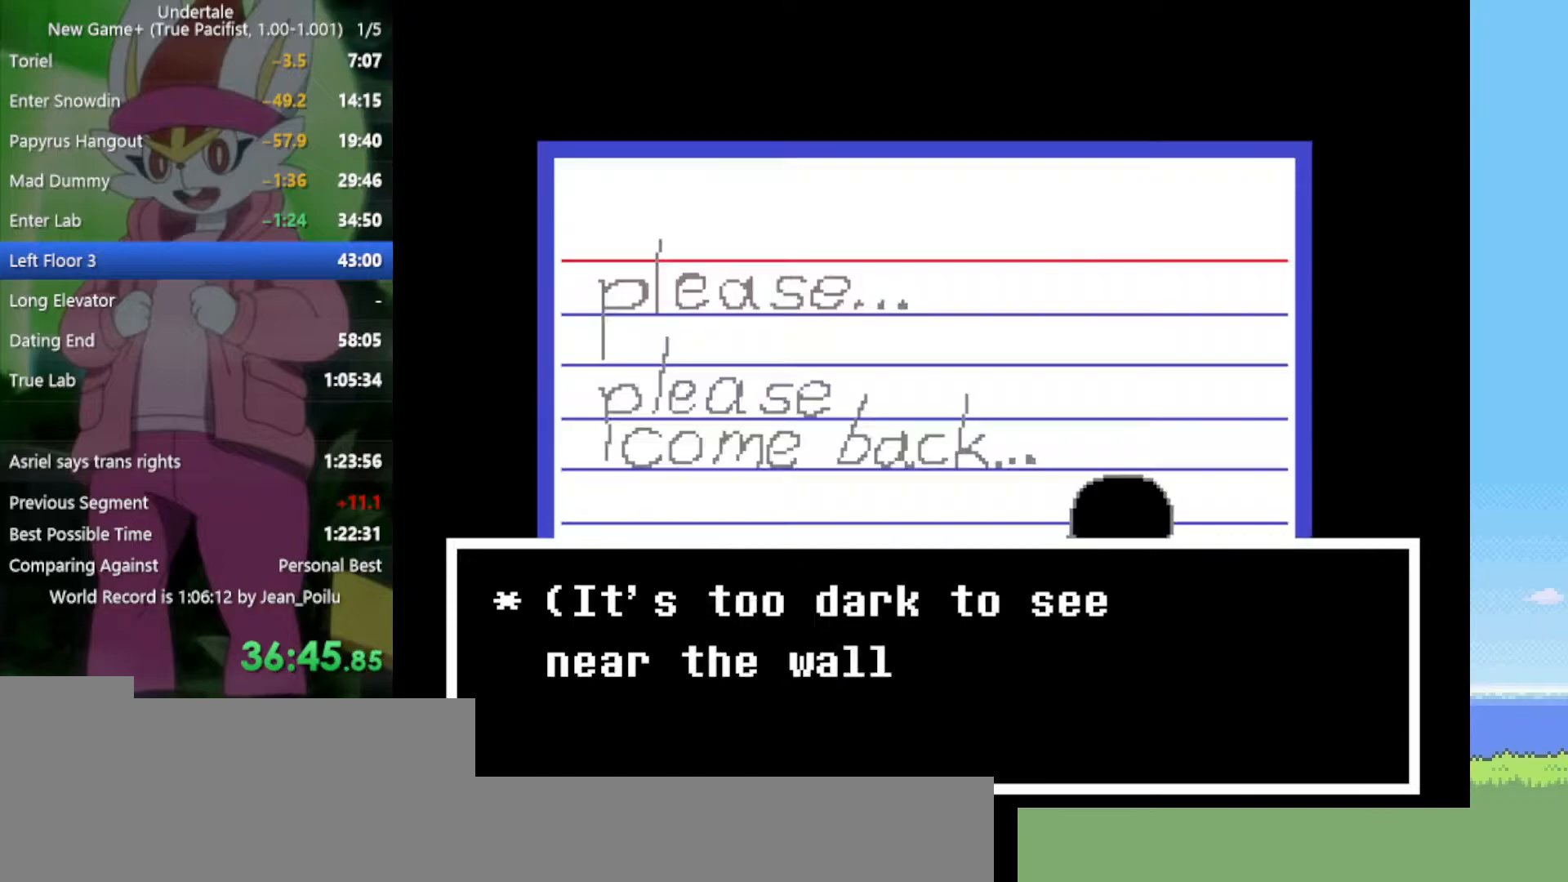
{"keys": [], "events": [[67, "z", "up"], [100, "z", "down"], [200, "z", "up"], [334, "z", "down"], [384, "z", "up"]]}
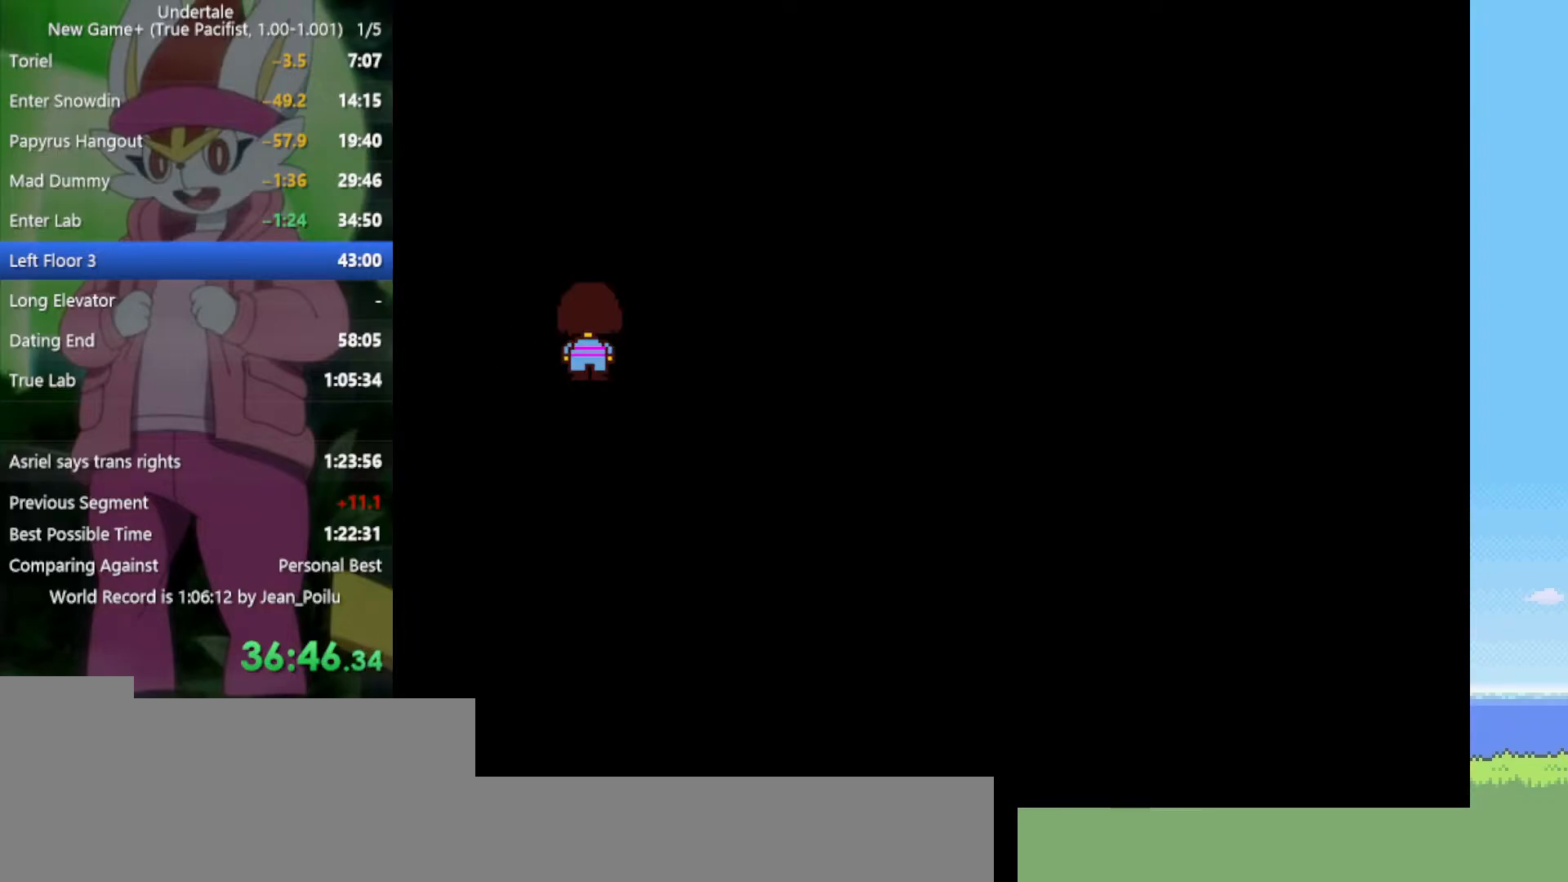
{"keys": ["z"], "events": [[384, "z", "down"]]}
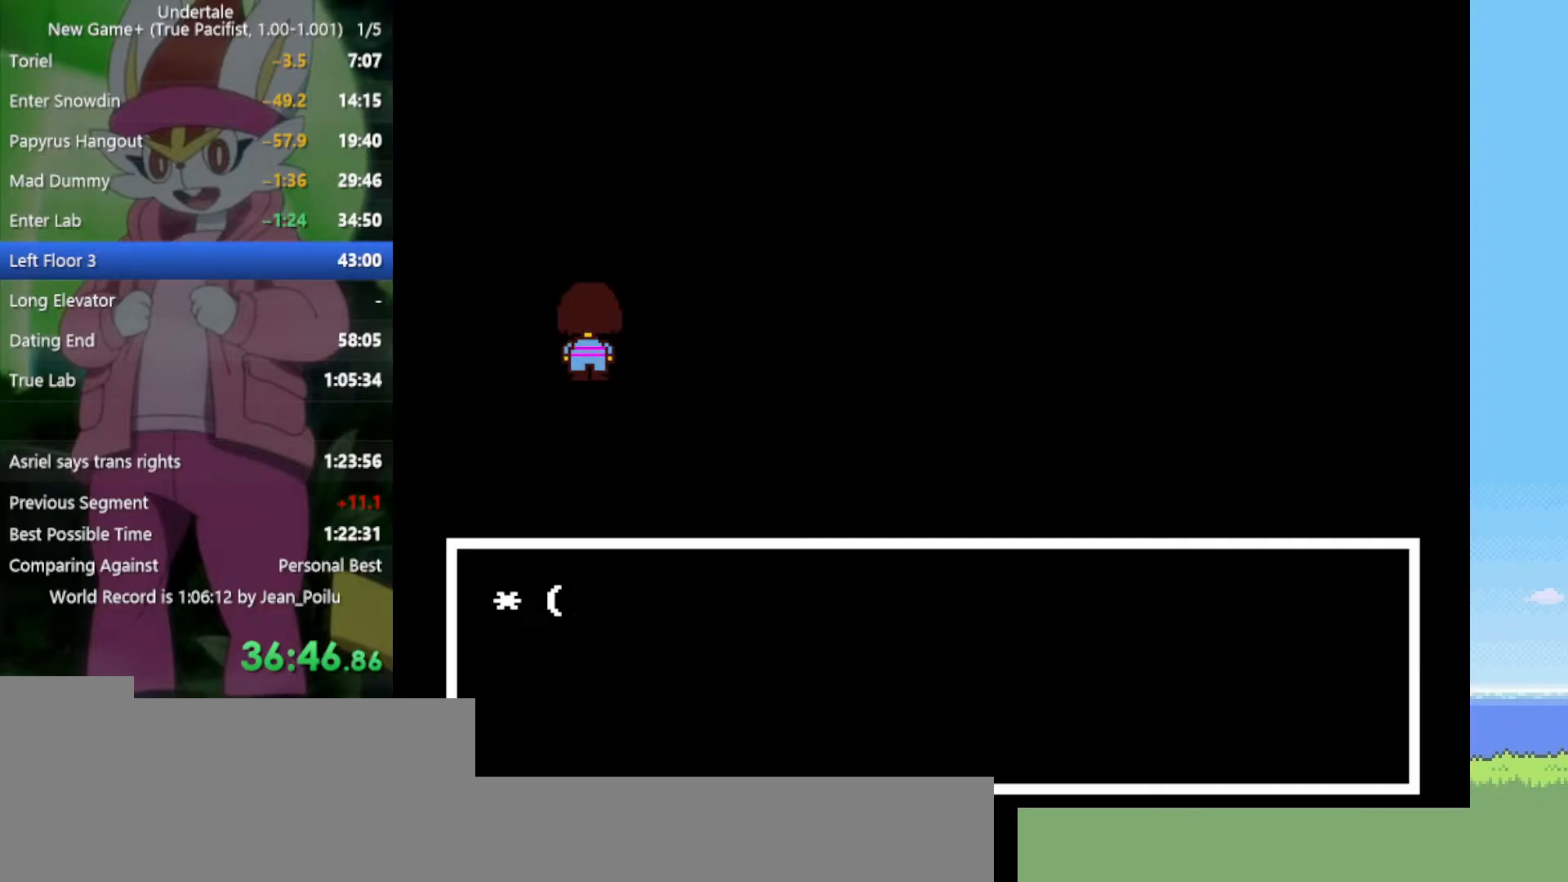
{"keys": [], "events": [[34, "x", "down"], [67, "z", "up"], [167, "x", "up"], [250, "z", "down"], [300, "z", "up"]]}
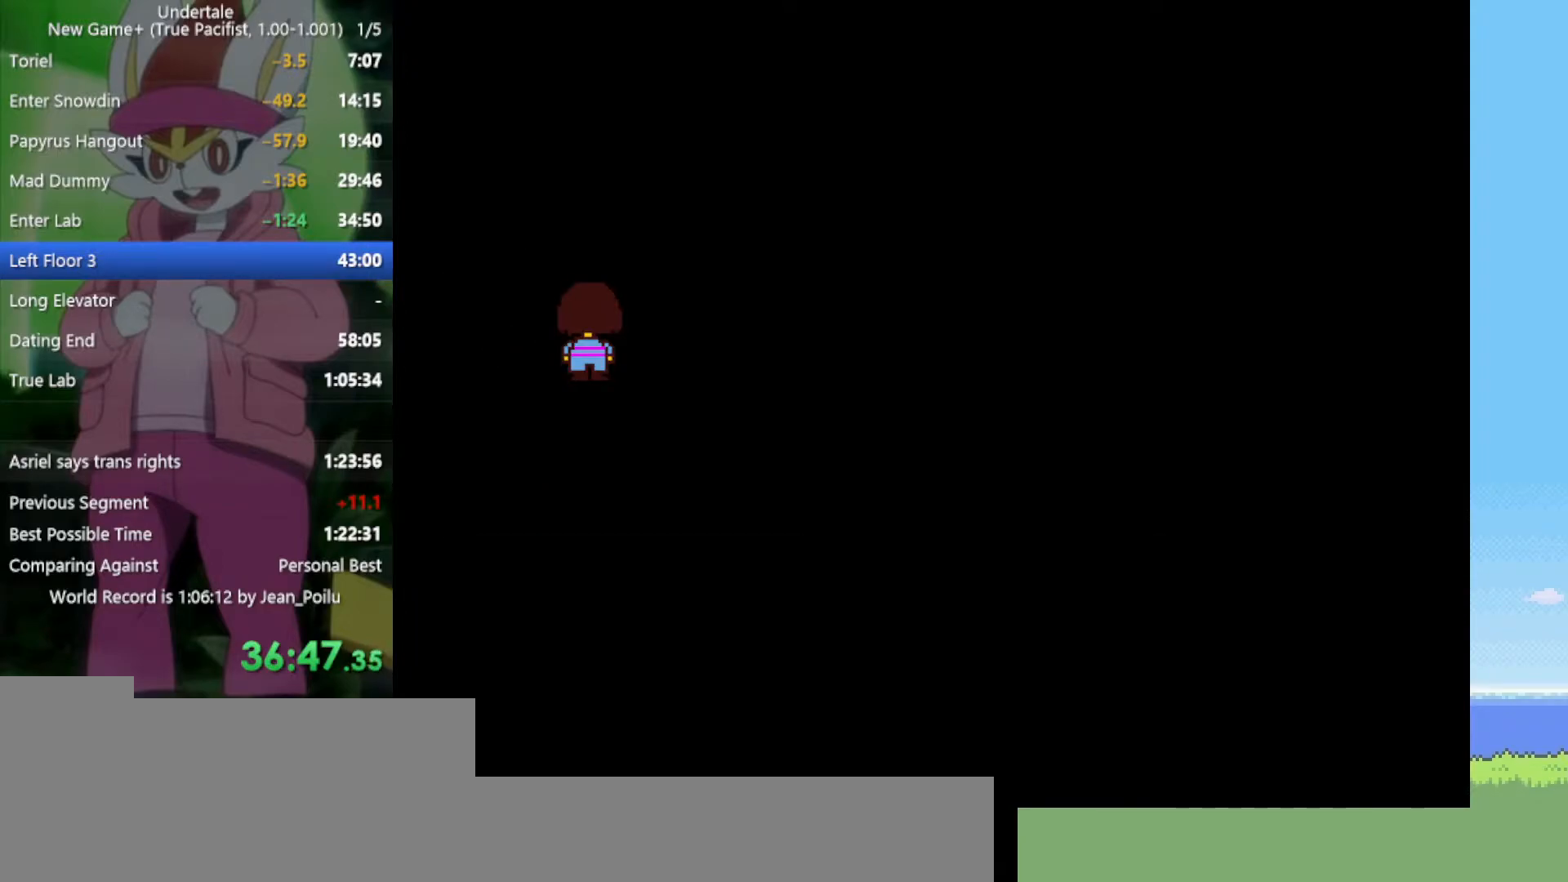
{"keys": [], "events": [[84, "c", "down"], [117, "c", "up"], [267, "z", "down"], [300, "z", "up"], [400, "z", "down"], [450, "z", "up"]]}
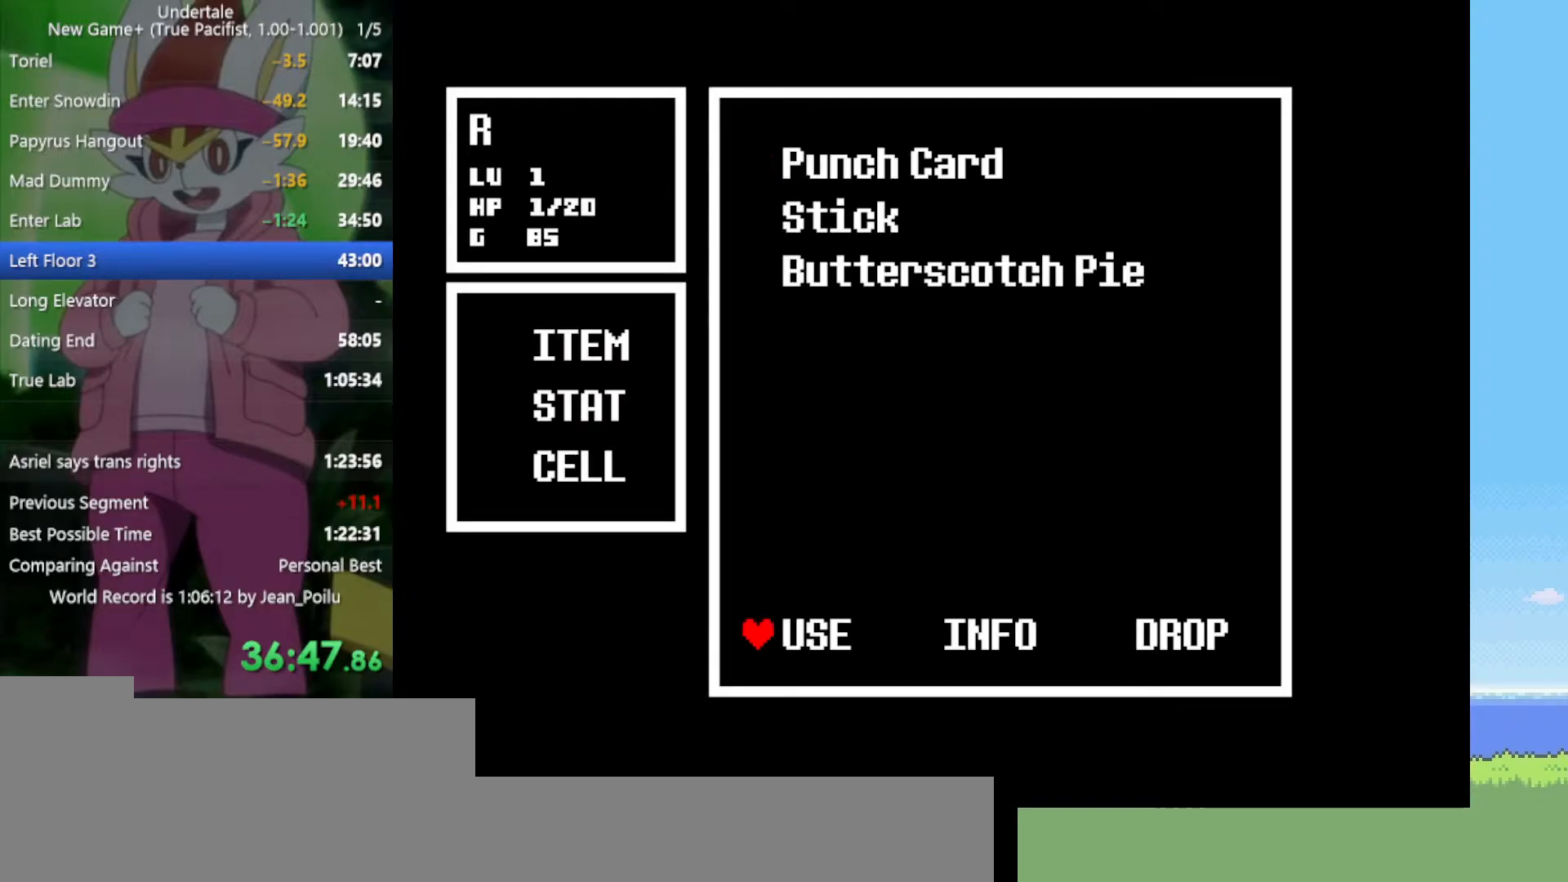
{"keys": ["z"], "events": [[217, "return", "down"], [267, "z", "down"], [300, "return", "up"], [300, "z", "up"], [400, "z", "down"]]}
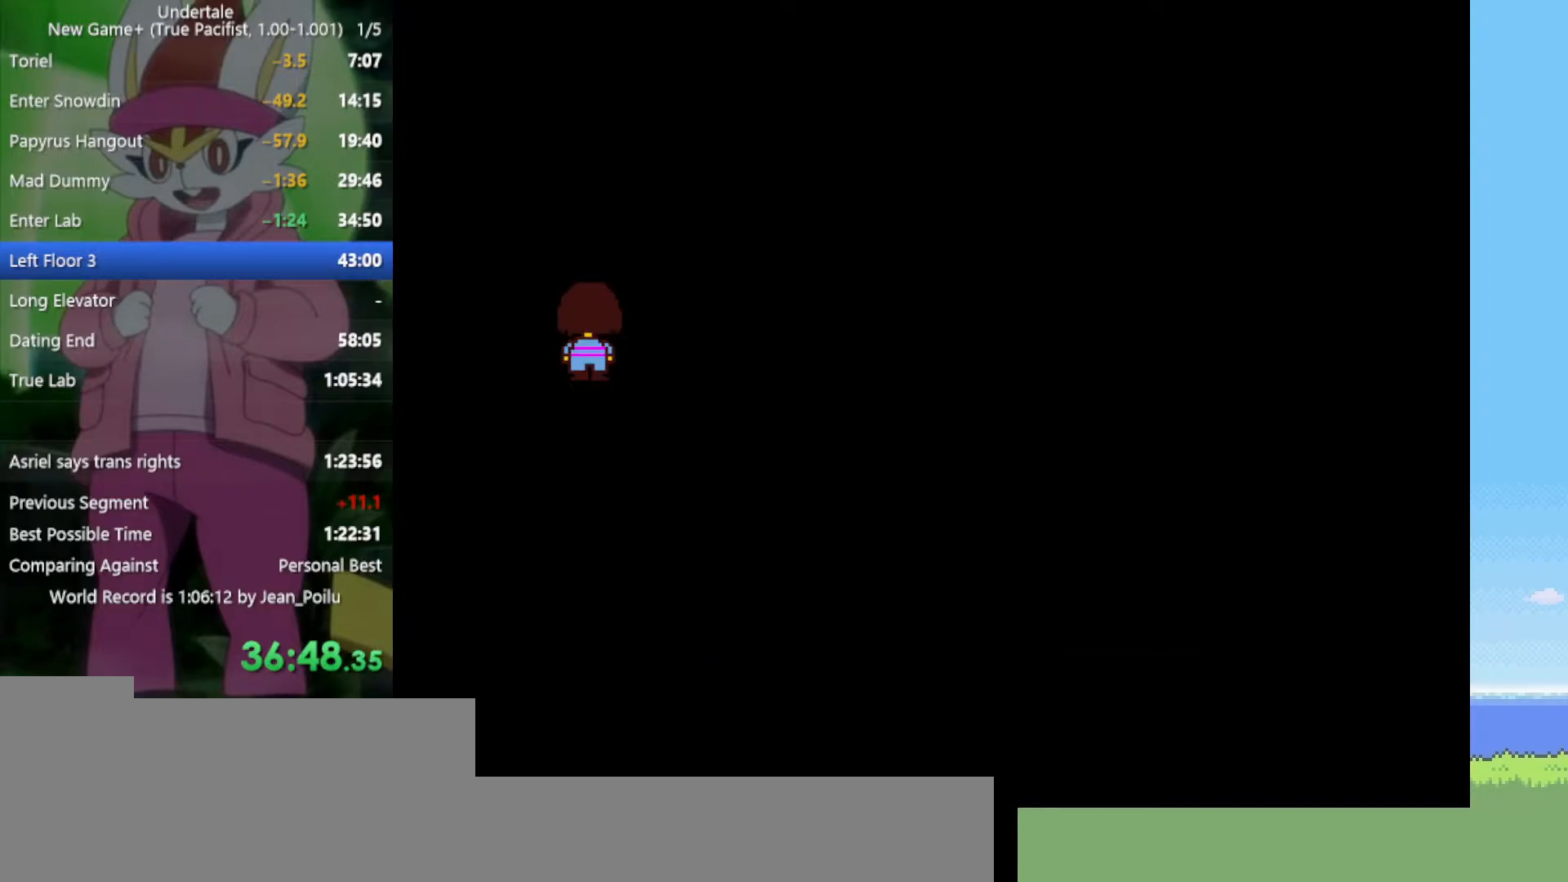
{"keys": [], "events": [[34, "z", "up"], [217, "c", "down"], [317, "c", "up"], [400, "z", "down"], [450, "z", "up"]]}
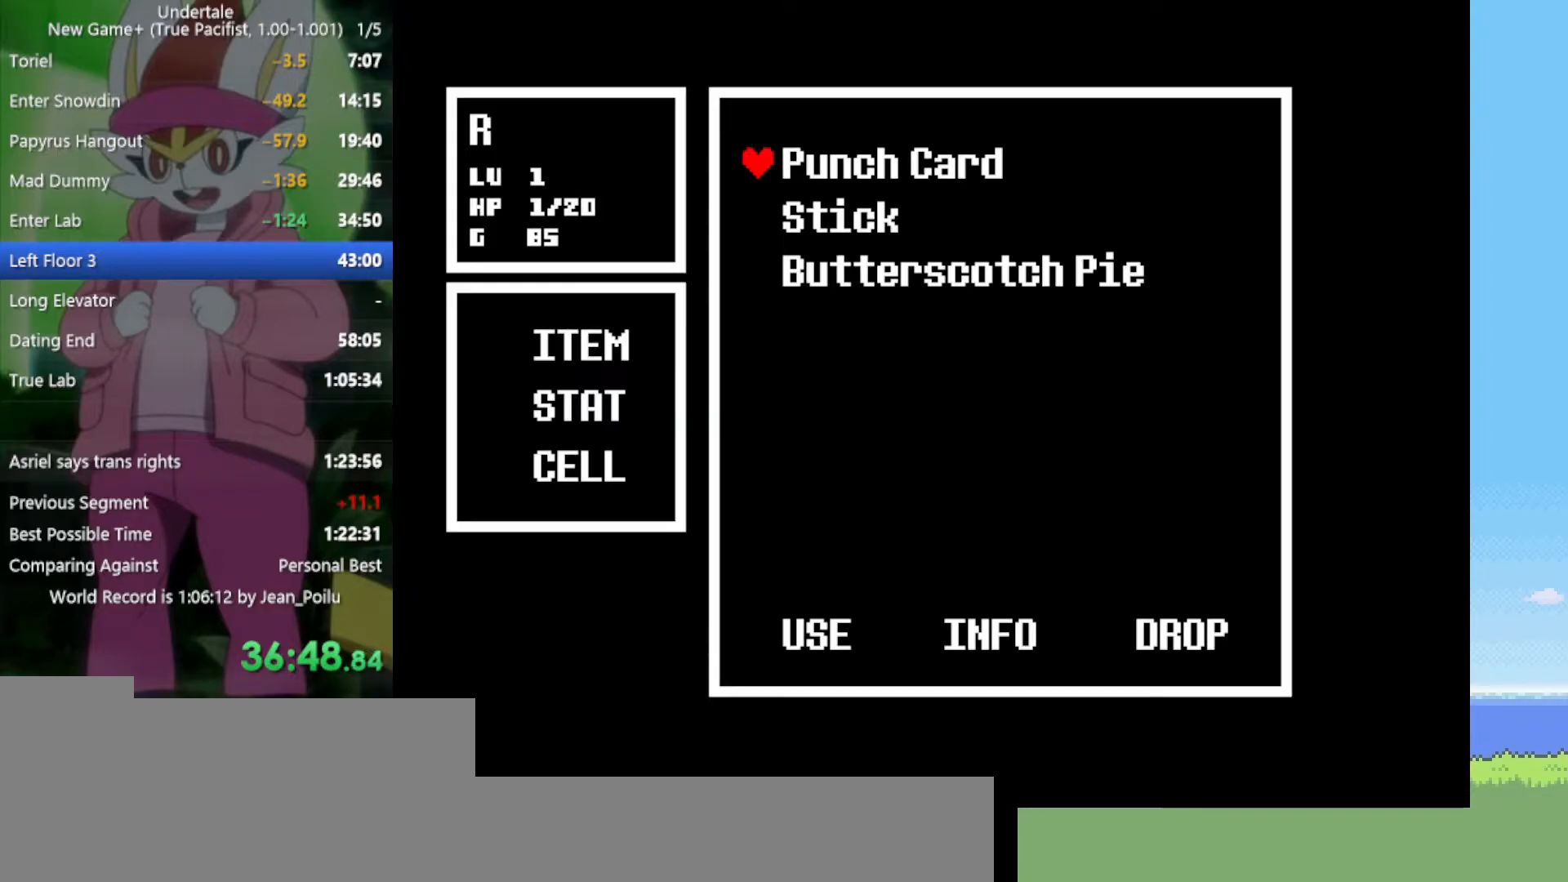
{"keys": [], "events": [[34, "z", "down"], [84, "z", "up"], [367, "return", "down"], [417, "z", "down"], [450, "return", "up"], [450, "z", "up"]]}
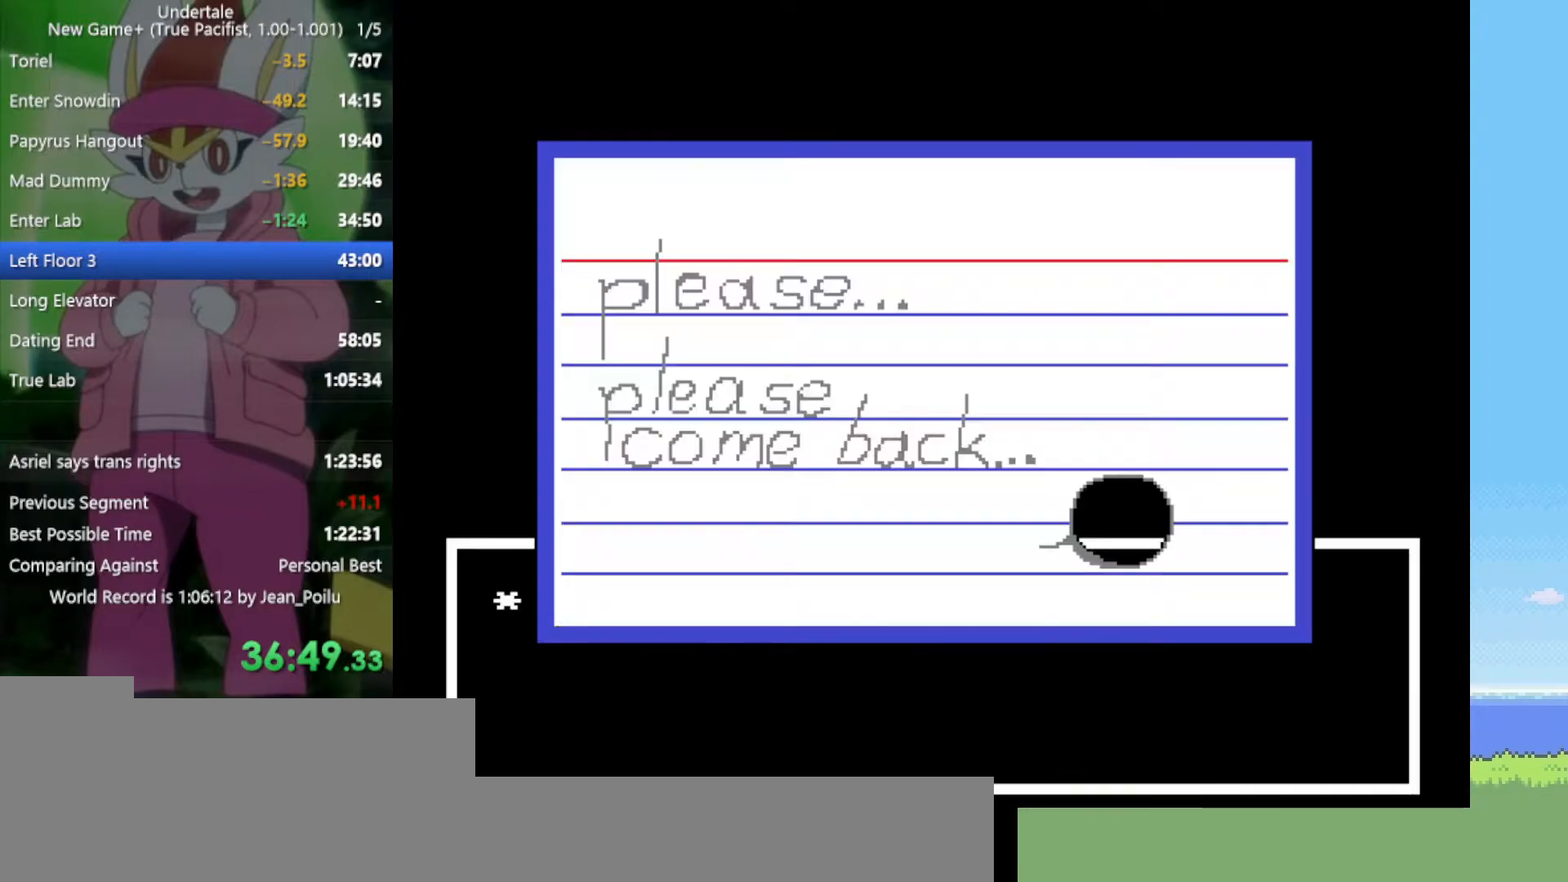
{"keys": [], "events": [[50, "z", "down"], [134, "z", "up"], [367, "z", "down"], [467, "z", "up"]]}
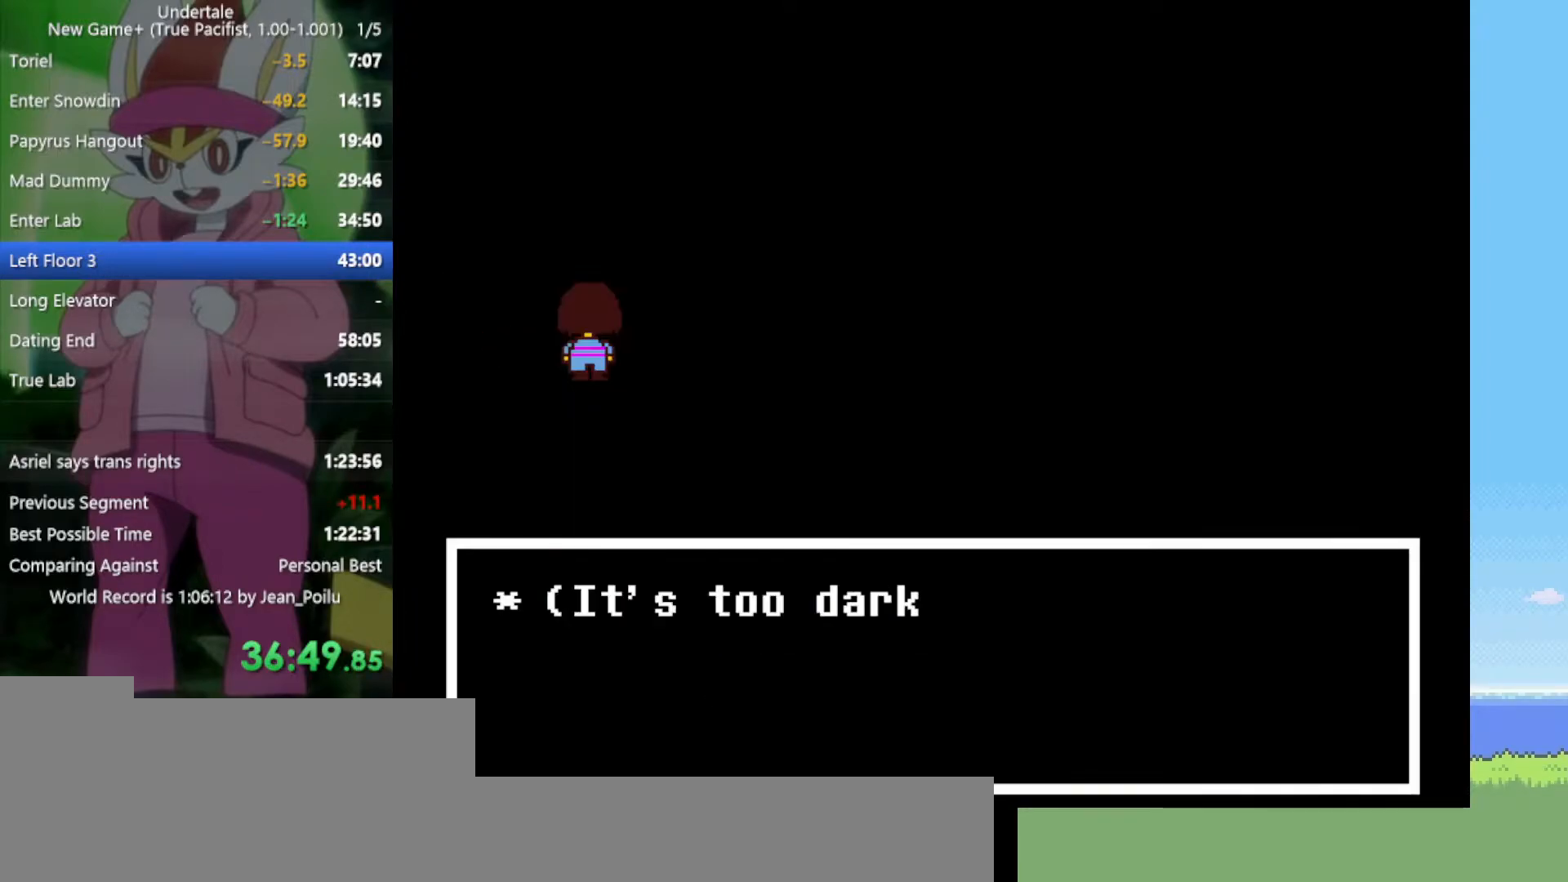
{"keys": [], "events": [[100, "c", "down"], [184, "c", "up"], [284, "z", "down"], [334, "z", "up"], [417, "z", "down"], [467, "z", "up"]]}